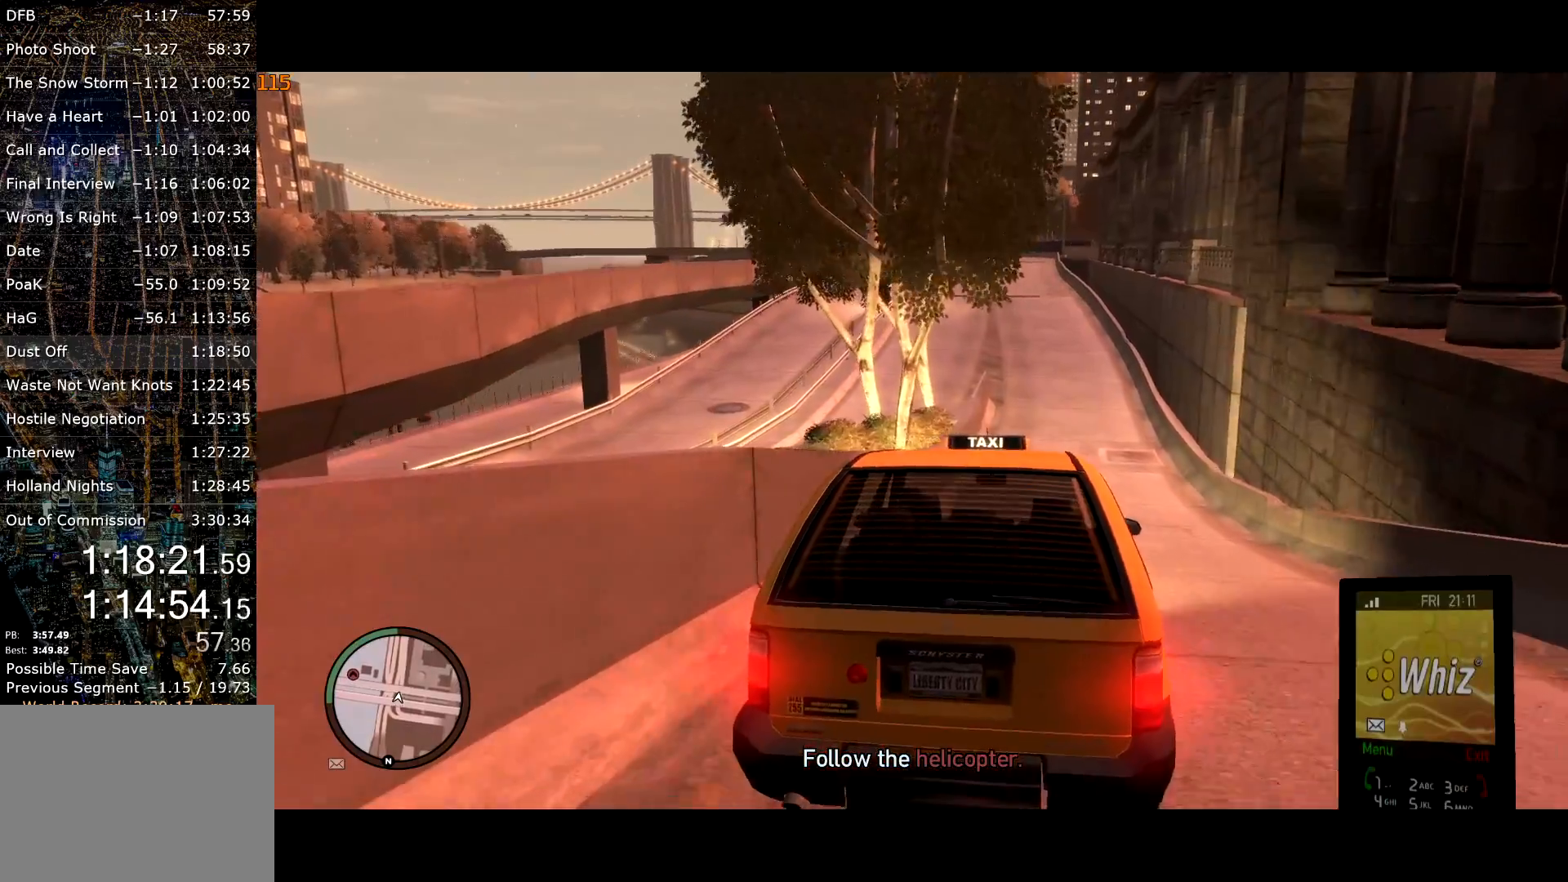
Gameplay with keyboard and mouse; each line is a JSON object with the keys and mouse buttons held at the frame after it. "events" lists presses ("down") and releases ("up") of "a", "c", "ctrl", "d", "down", "e", "escape", "f", "f2", "g", "page_up", "q", "r", "return", "s", "shift", "space", "t", "up", "v", "w", "mouse_left", "mouse_right", "mouse_wheel_up" and "mouse_wheel_down" between this image and that frame as [ms after this image, input, new state], when the widget could be followed in between. "mouse_left", "mouse_right", "mouse_wheel_up", "mouse_wheel_down" = the "left", "right", "wheel_up", "wheel_down" buttons of the "mouse" list. No other keys are recorded. Mouse movement is not recorded.
{"keys": ["w"], "mouse": [], "events": [[17, "a", "up"], [234, "d", "down"], [284, "d", "up"], [384, "mouse_left", "down"], [434, "mouse_left", "up"]]}
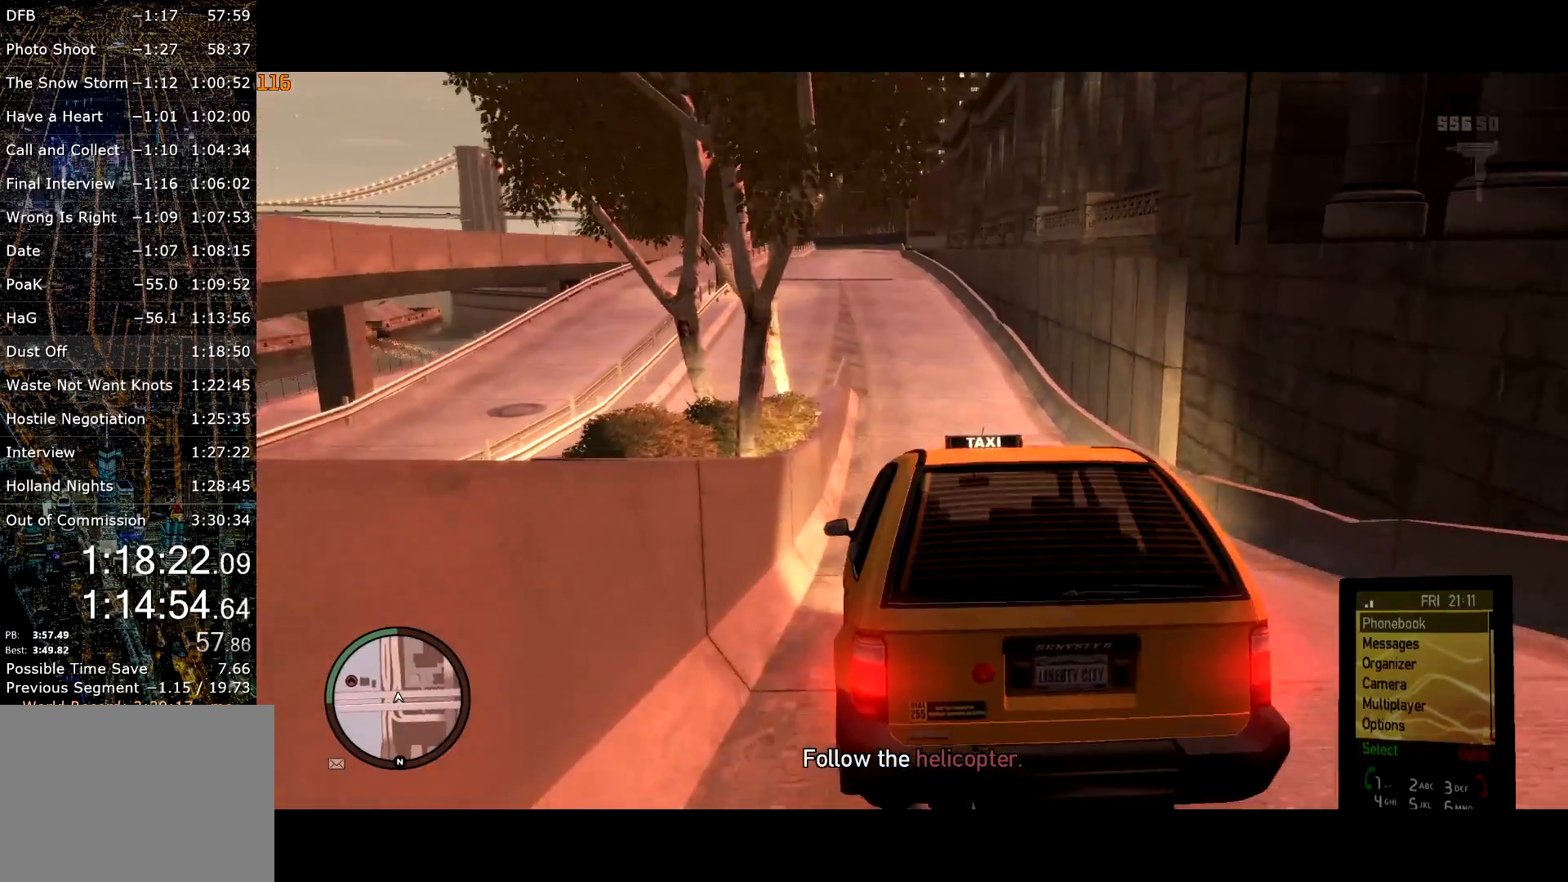
{"keys": ["w"], "mouse": ["left"], "events": [[500, "mouse_left", "down"]]}
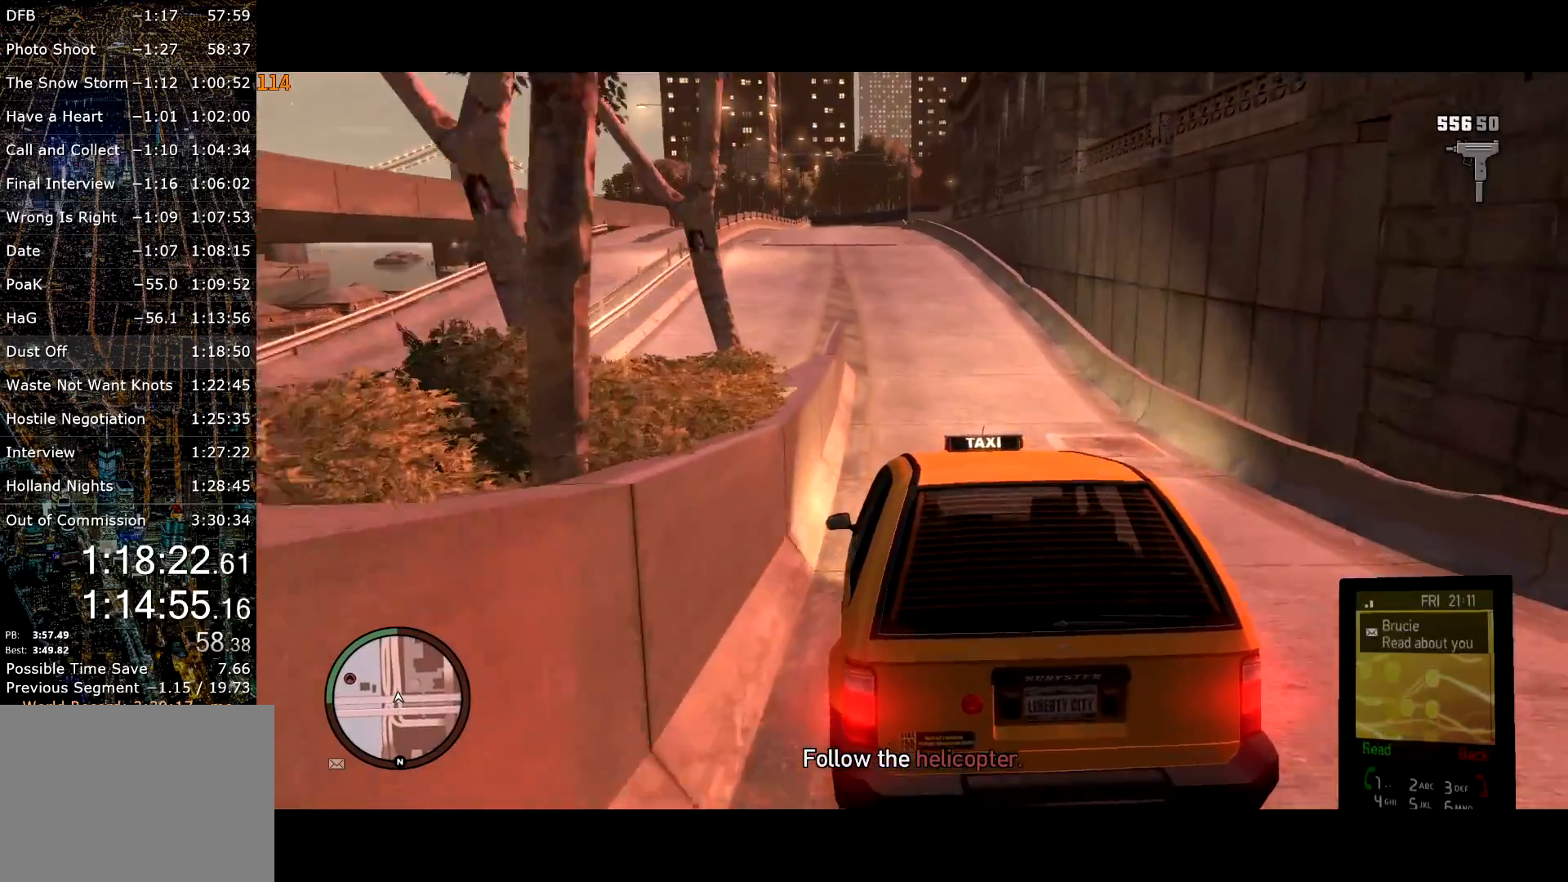
{"keys": ["w"], "mouse": [], "events": [[34, "mouse_left", "up"], [134, "mouse_left", "down"], [184, "mouse_left", "up"], [284, "mouse_left", "down"], [317, "mouse_left", "up"]]}
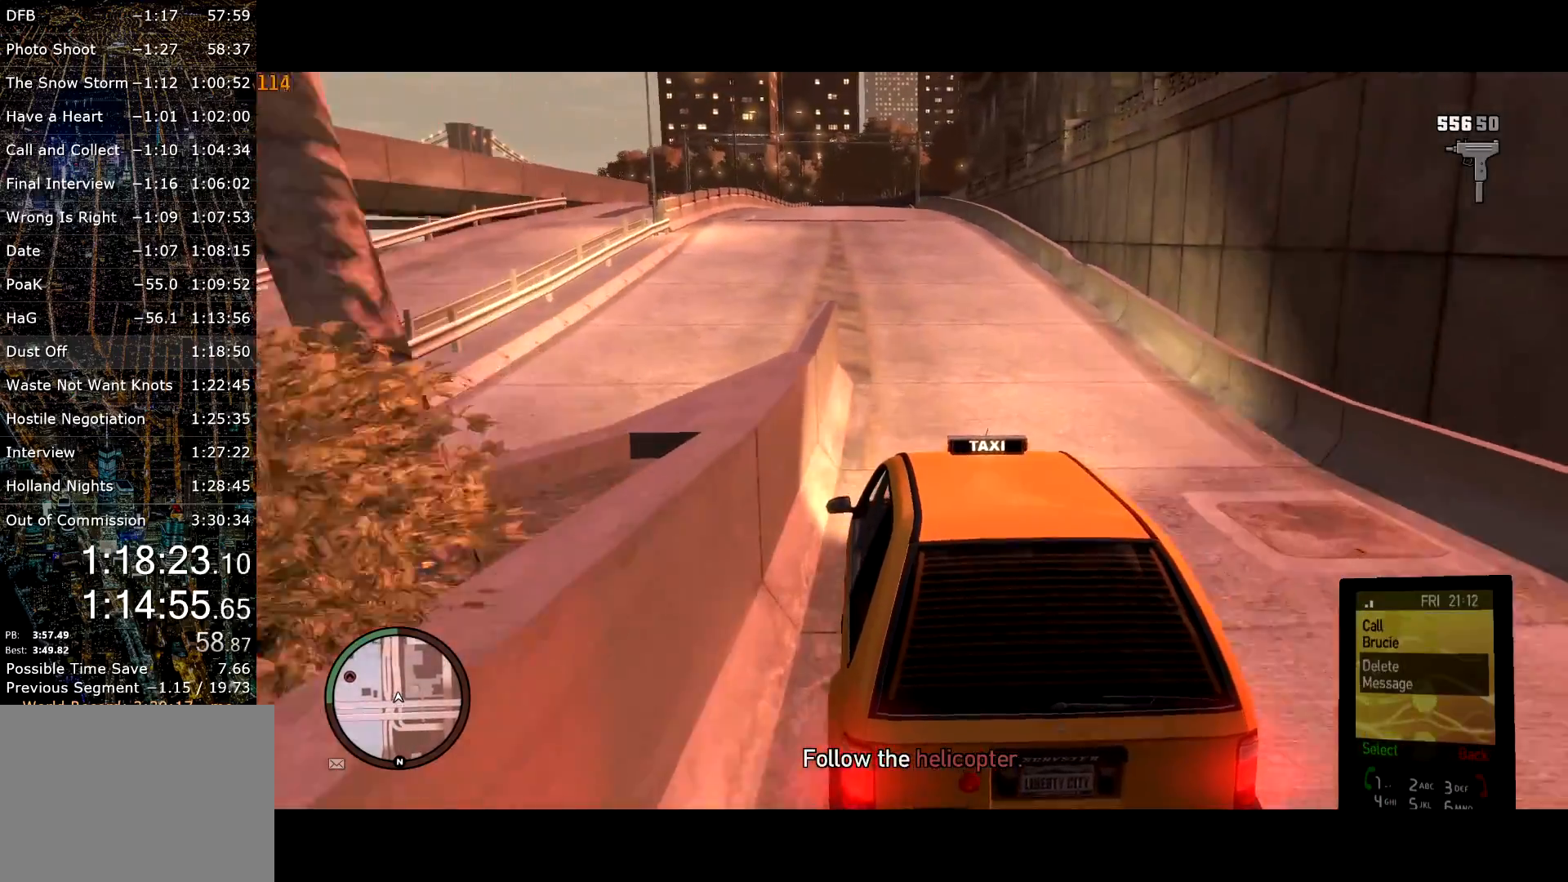
{"keys": ["w"], "mouse": [], "events": [[284, "mouse_left", "down"], [334, "mouse_left", "up"], [434, "mouse_left", "down"], [467, "mouse_left", "up"]]}
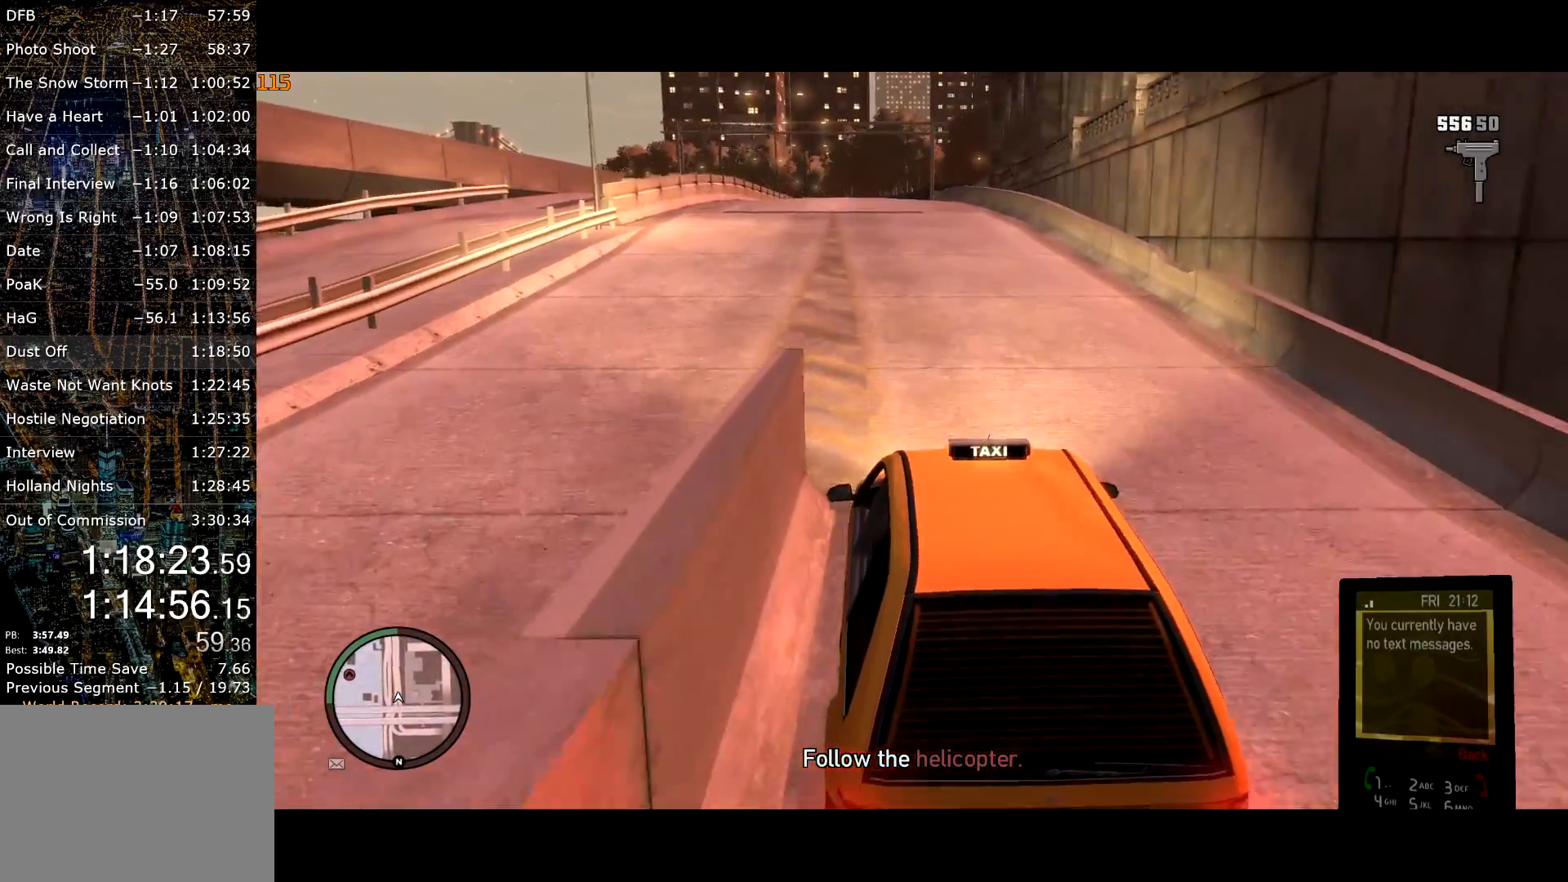
{"keys": ["w"], "mouse": ["right"], "events": [[67, "mouse_right", "down"], [167, "mouse_right", "up"], [200, "mouse_right", "down"], [250, "a", "down"], [284, "mouse_right", "up"], [300, "a", "up"], [350, "mouse_right", "down"]]}
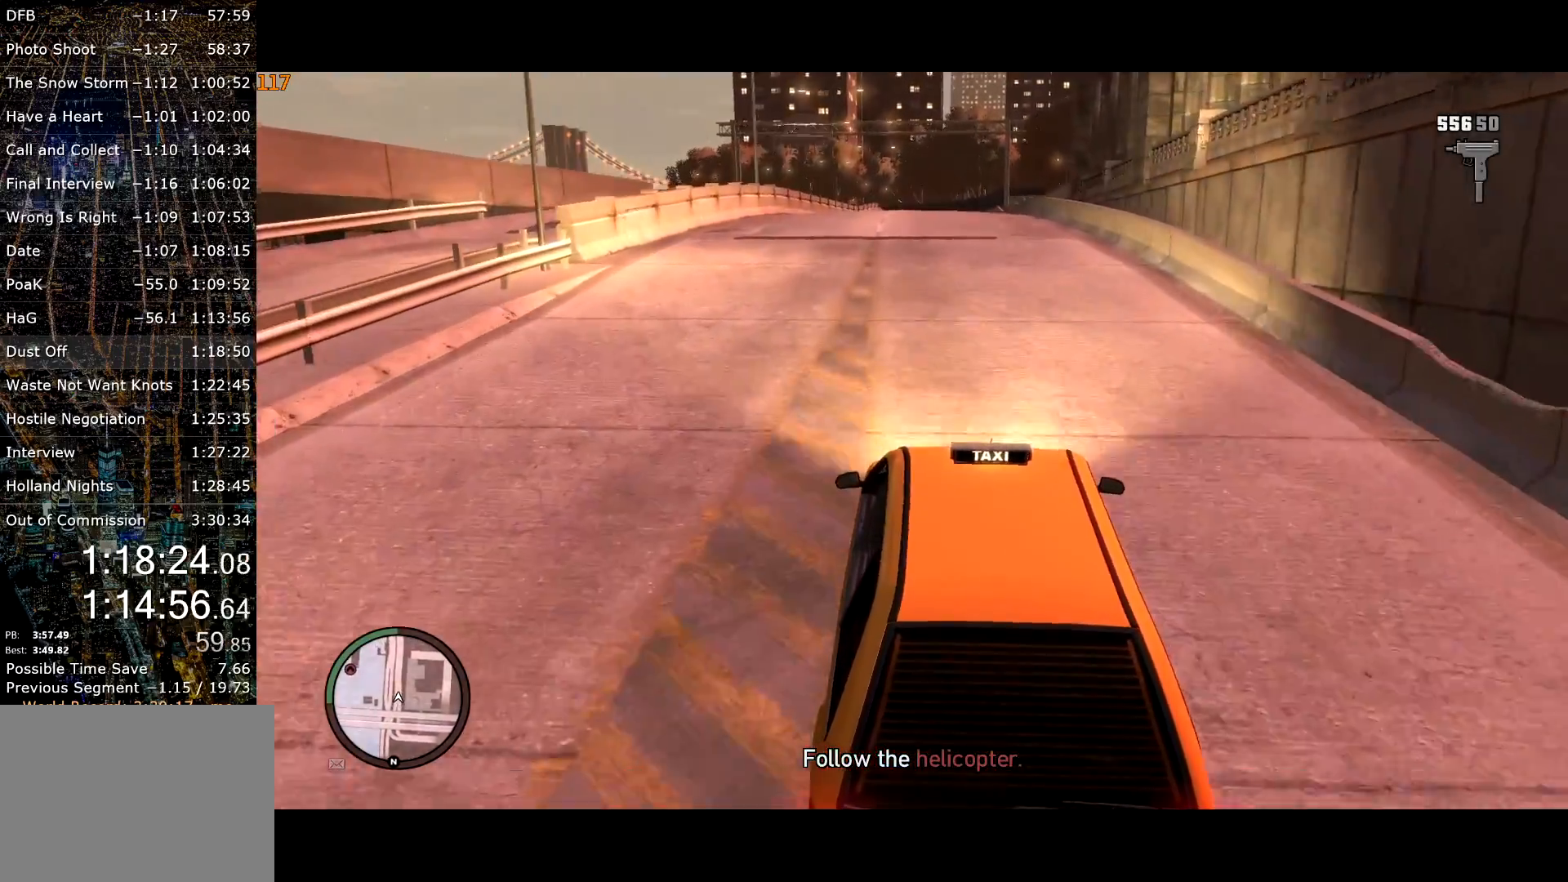
{"keys": ["w"], "mouse": ["right"], "events": []}
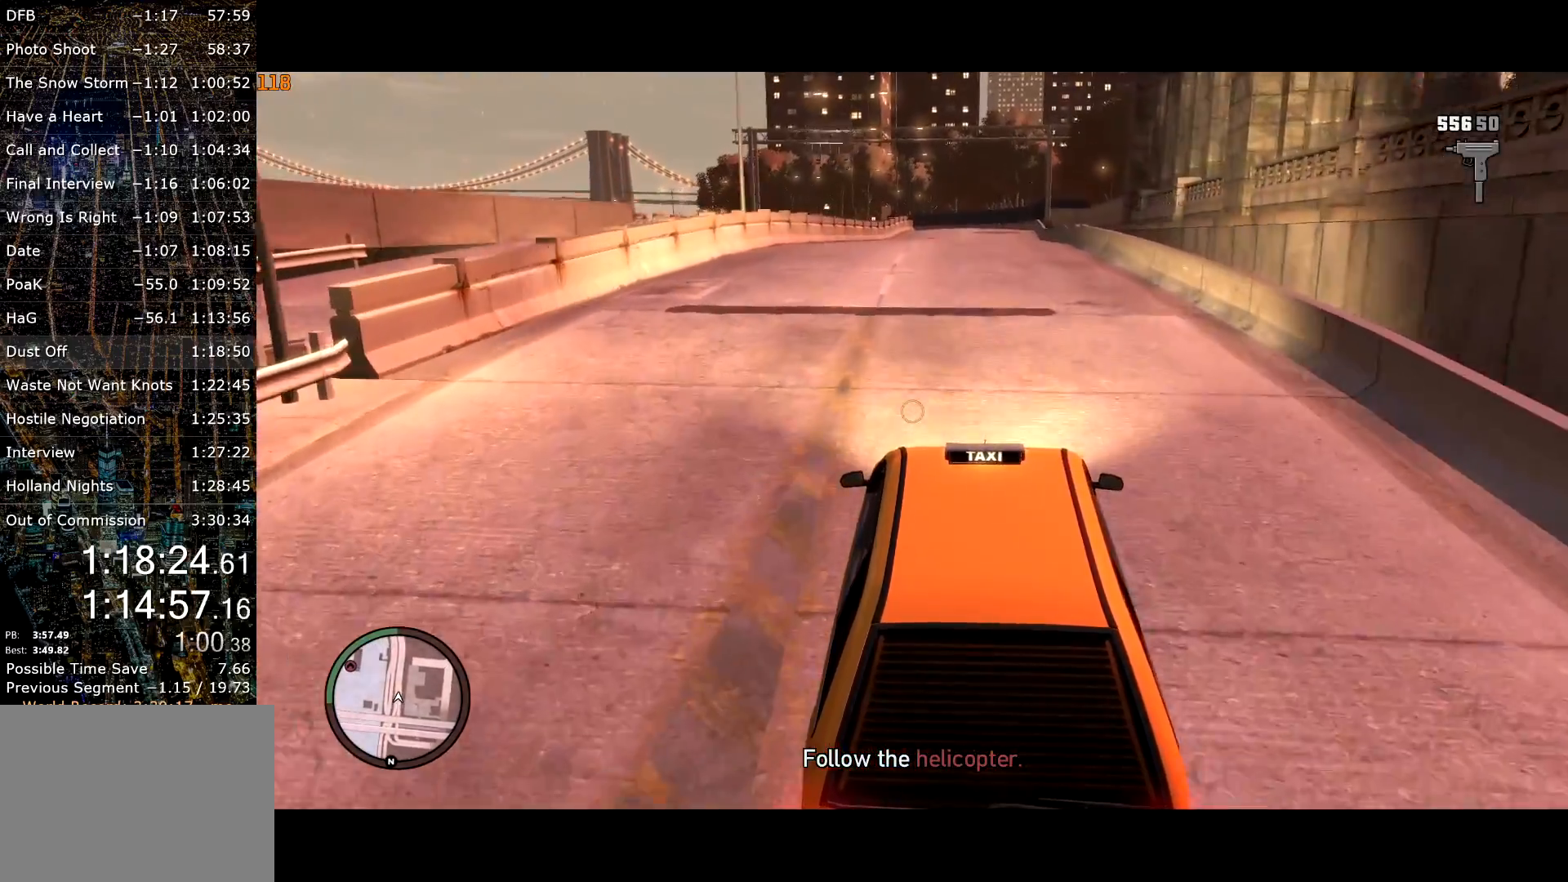
{"keys": ["w"], "mouse": ["right"], "events": []}
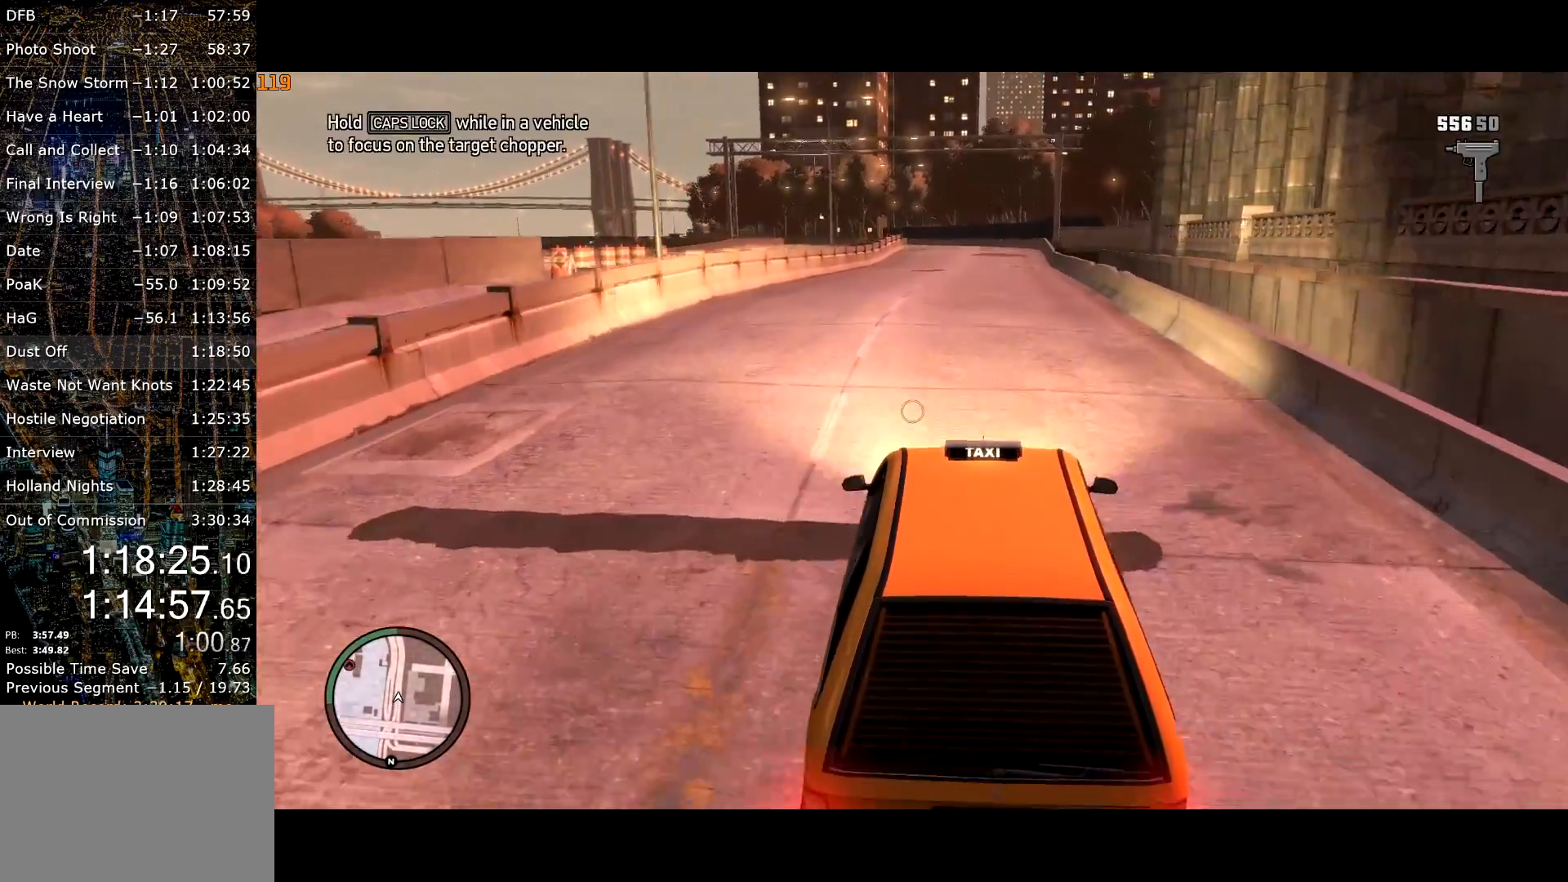
{"keys": ["w"], "mouse": [], "events": [[17, "mouse_right", "up"], [117, "g", "down"], [167, "g", "up"], [267, "g", "down"], [350, "g", "up"]]}
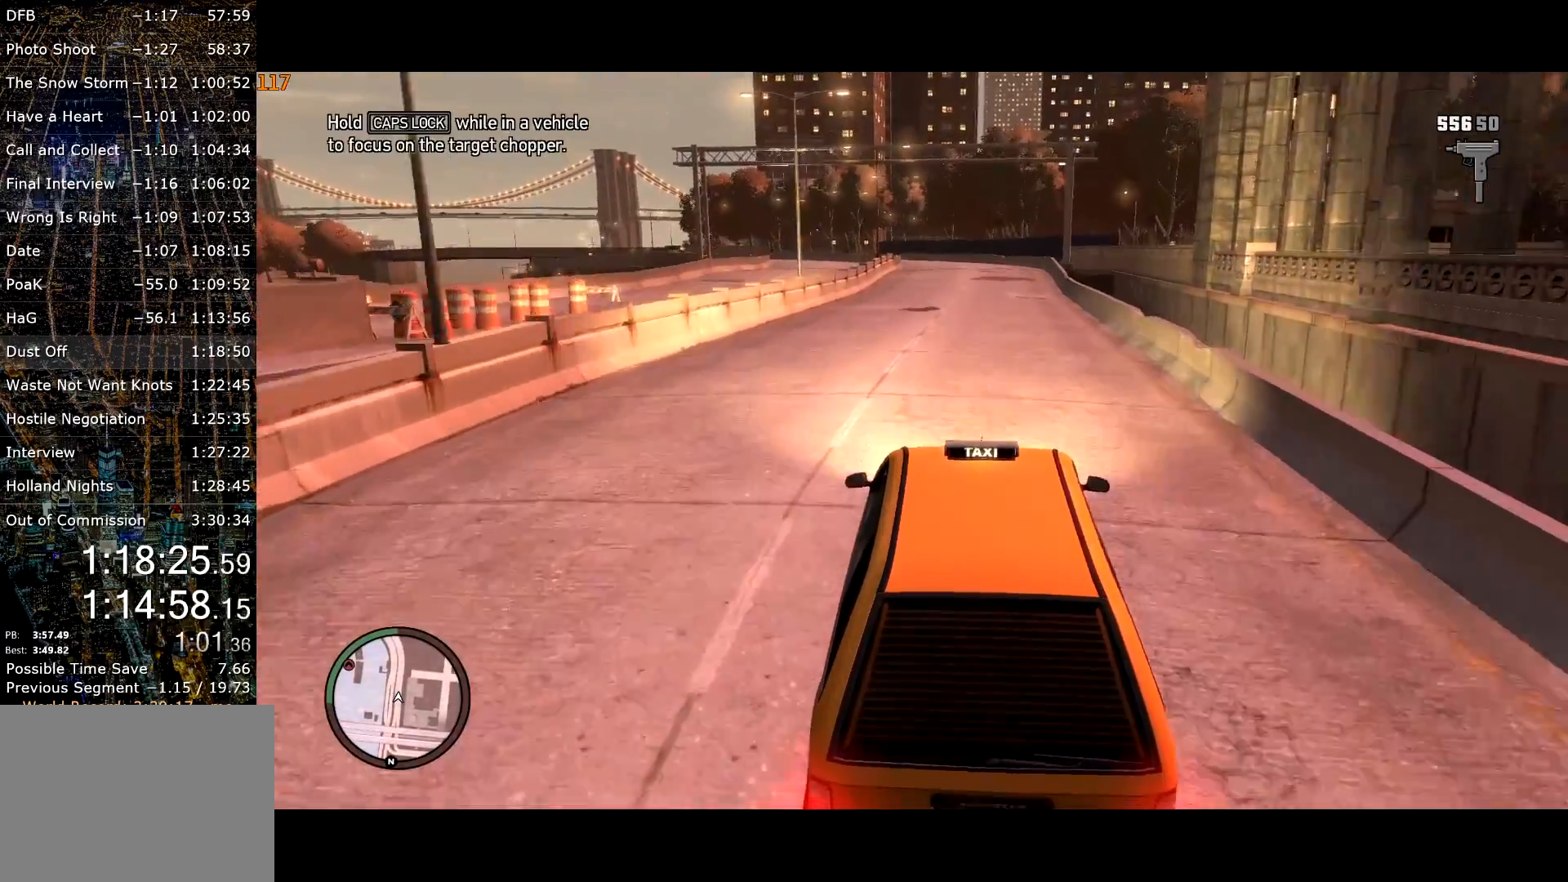
{"keys": ["w"], "mouse": [], "events": [[317, "d", "down"], [367, "d", "up"]]}
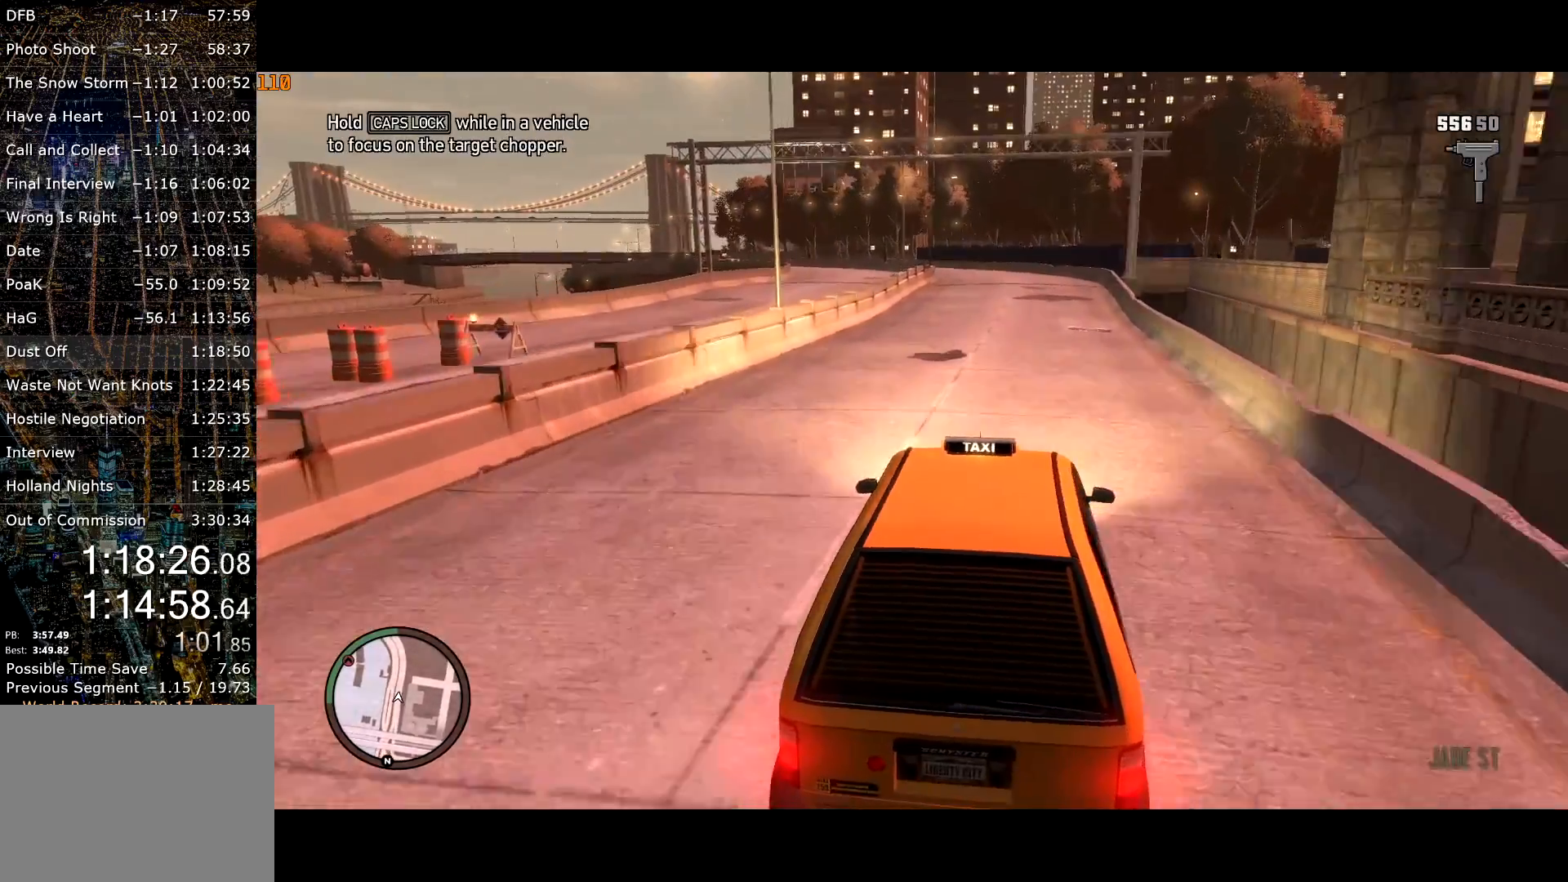
{"keys": ["w"], "mouse": [], "events": [[384, "mouse_left", "down"], [434, "mouse_left", "up"]]}
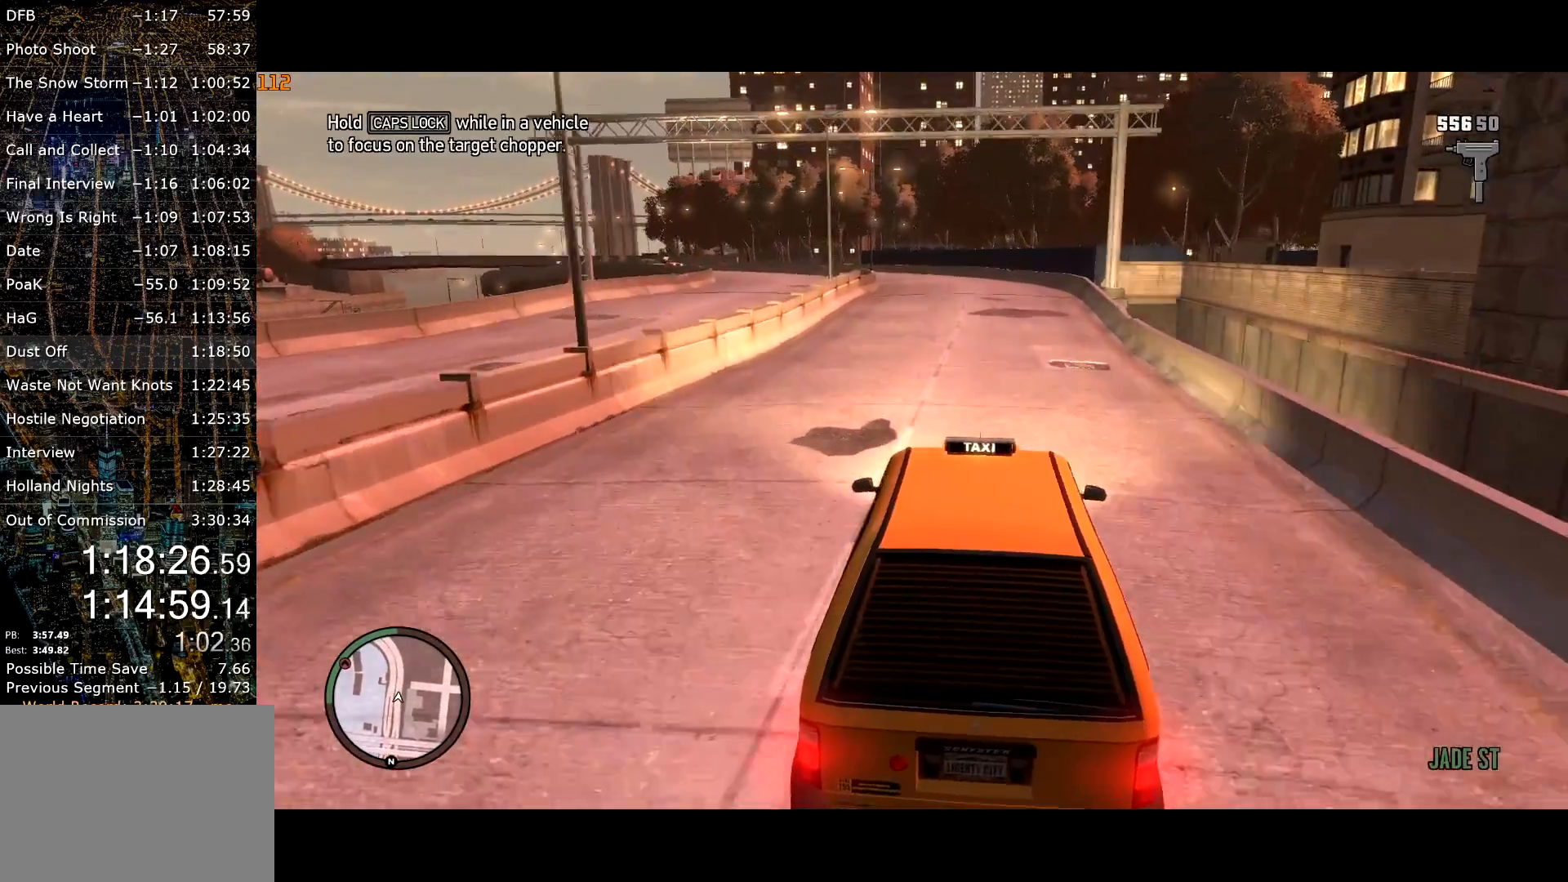
{"keys": ["w"], "mouse": [], "events": [[17, "mouse_left", "down"], [67, "mouse_left", "up"]]}
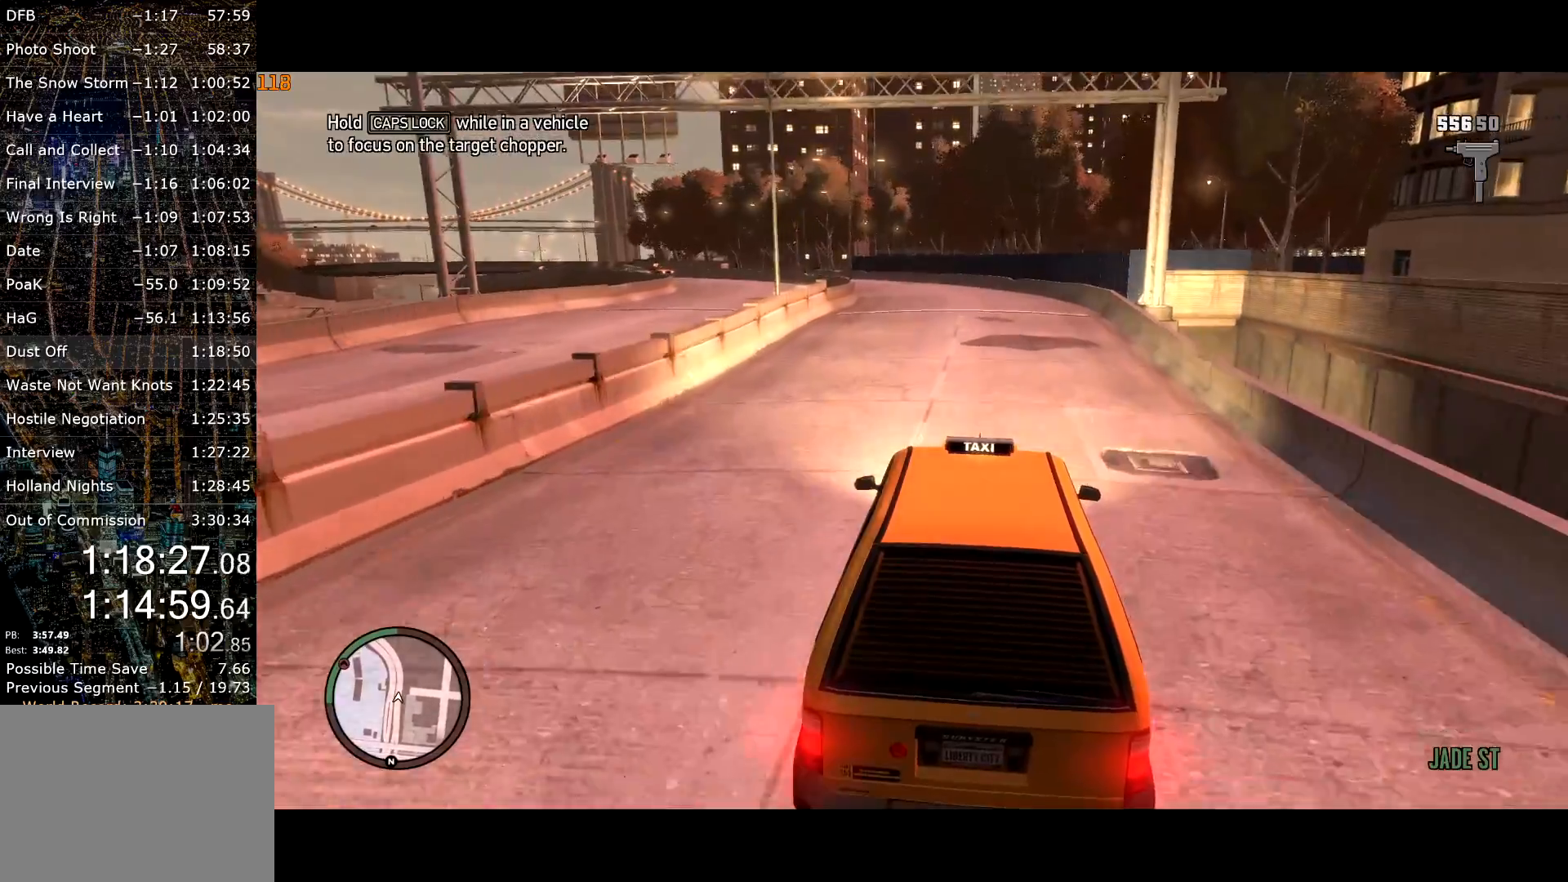
{"keys": ["w"], "mouse": [], "events": [[234, "a", "down"], [317, "a", "up"]]}
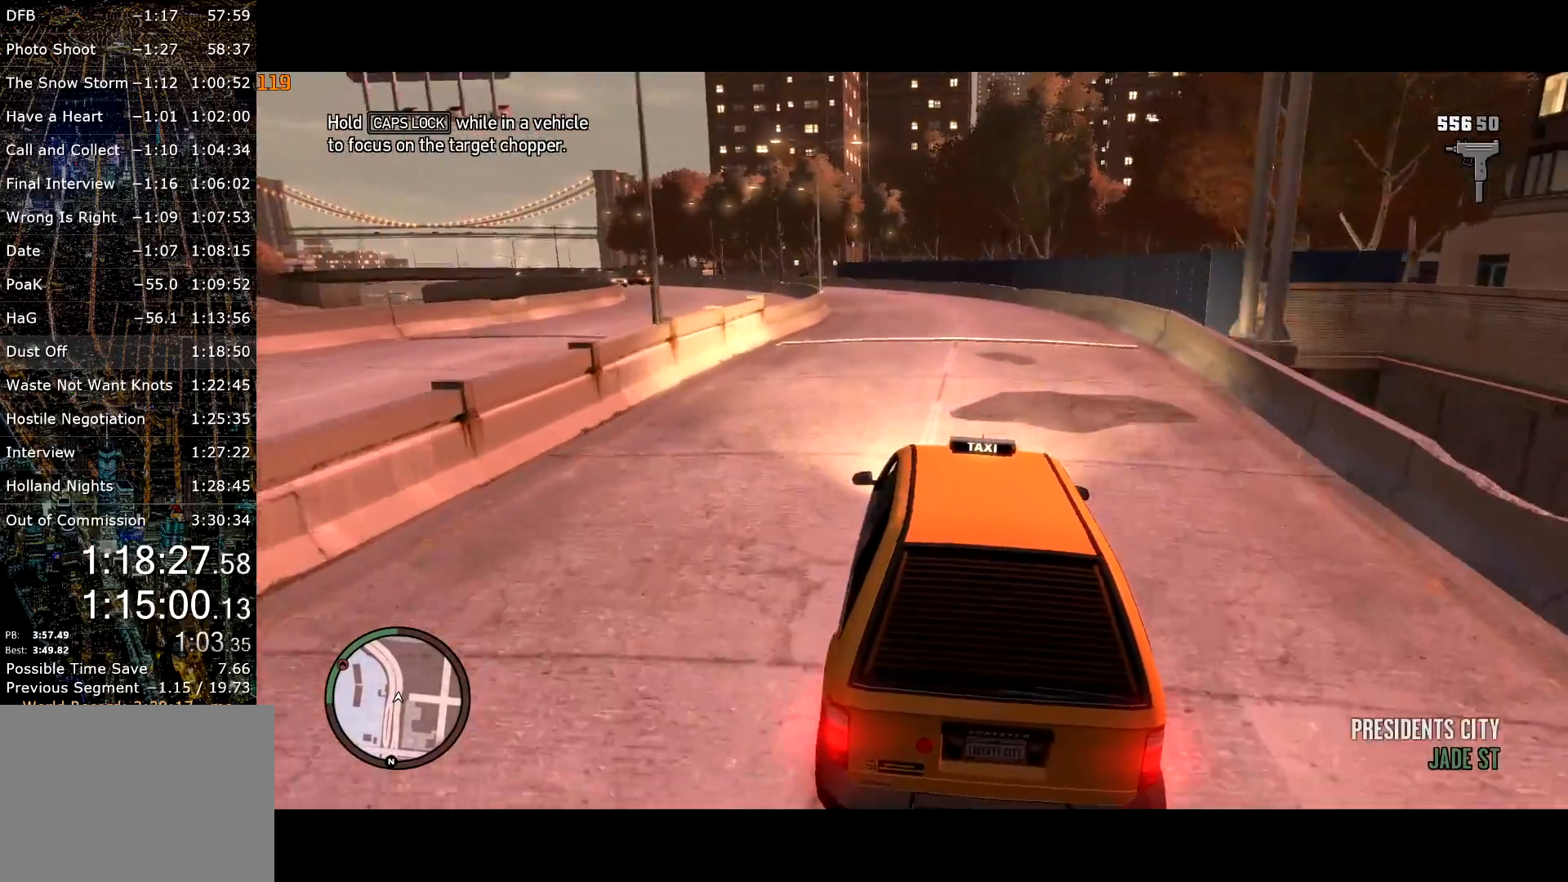
{"keys": ["w"], "mouse": [], "events": [[67, "a", "down"], [200, "a", "up"]]}
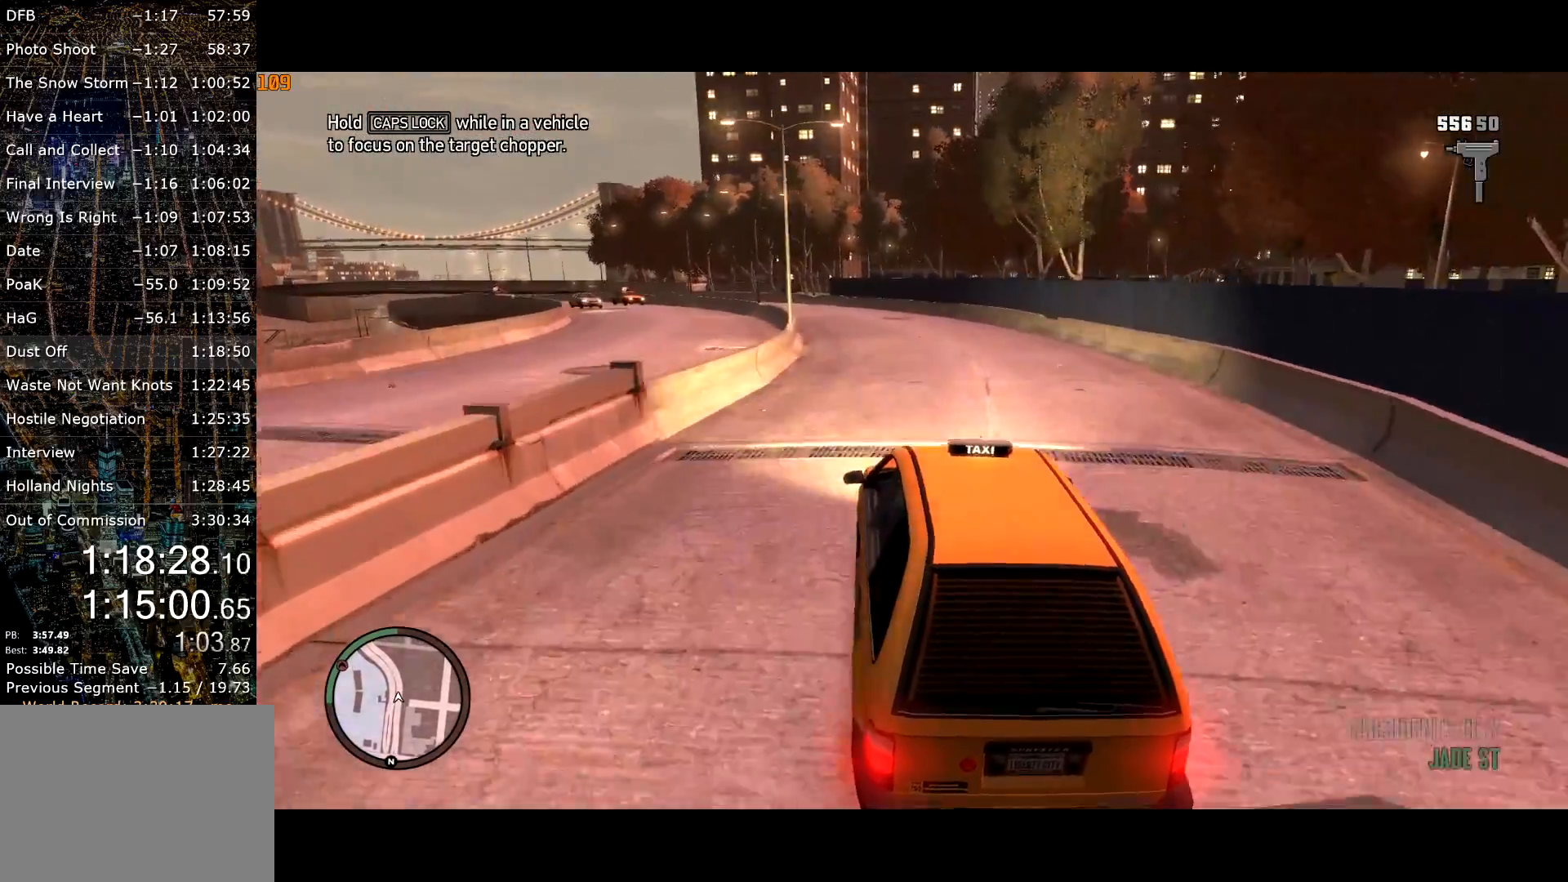
{"keys": ["w"], "mouse": [], "events": [[17, "a", "down"], [167, "a", "up"], [317, "a", "down"], [450, "a", "up"]]}
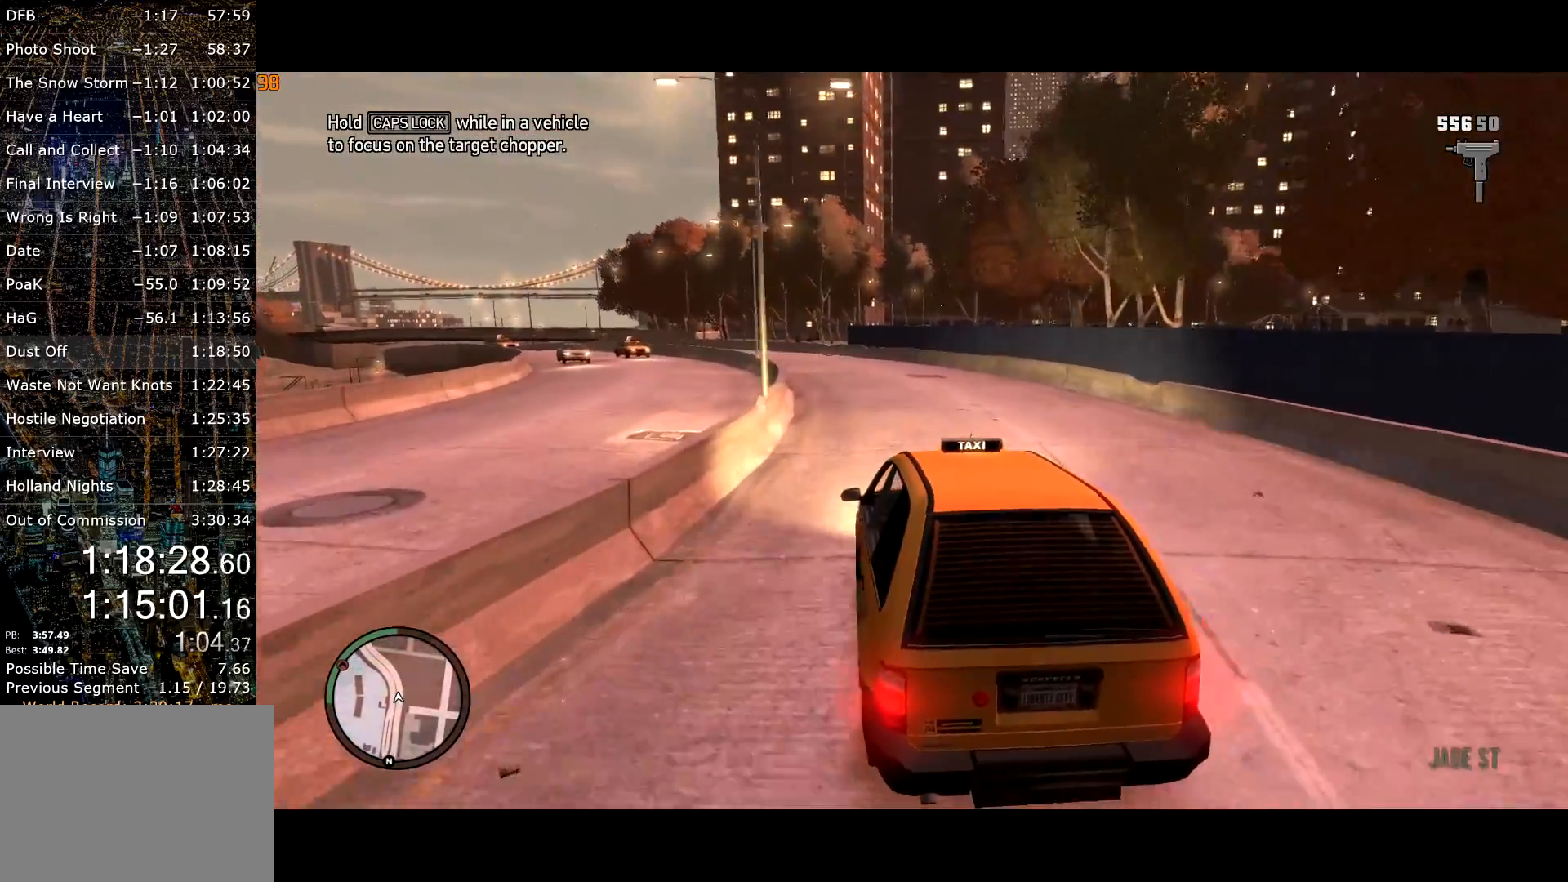
{"keys": ["w"], "mouse": [], "events": [[134, "a", "down"], [234, "a", "up"], [367, "a", "down"], [467, "a", "up"]]}
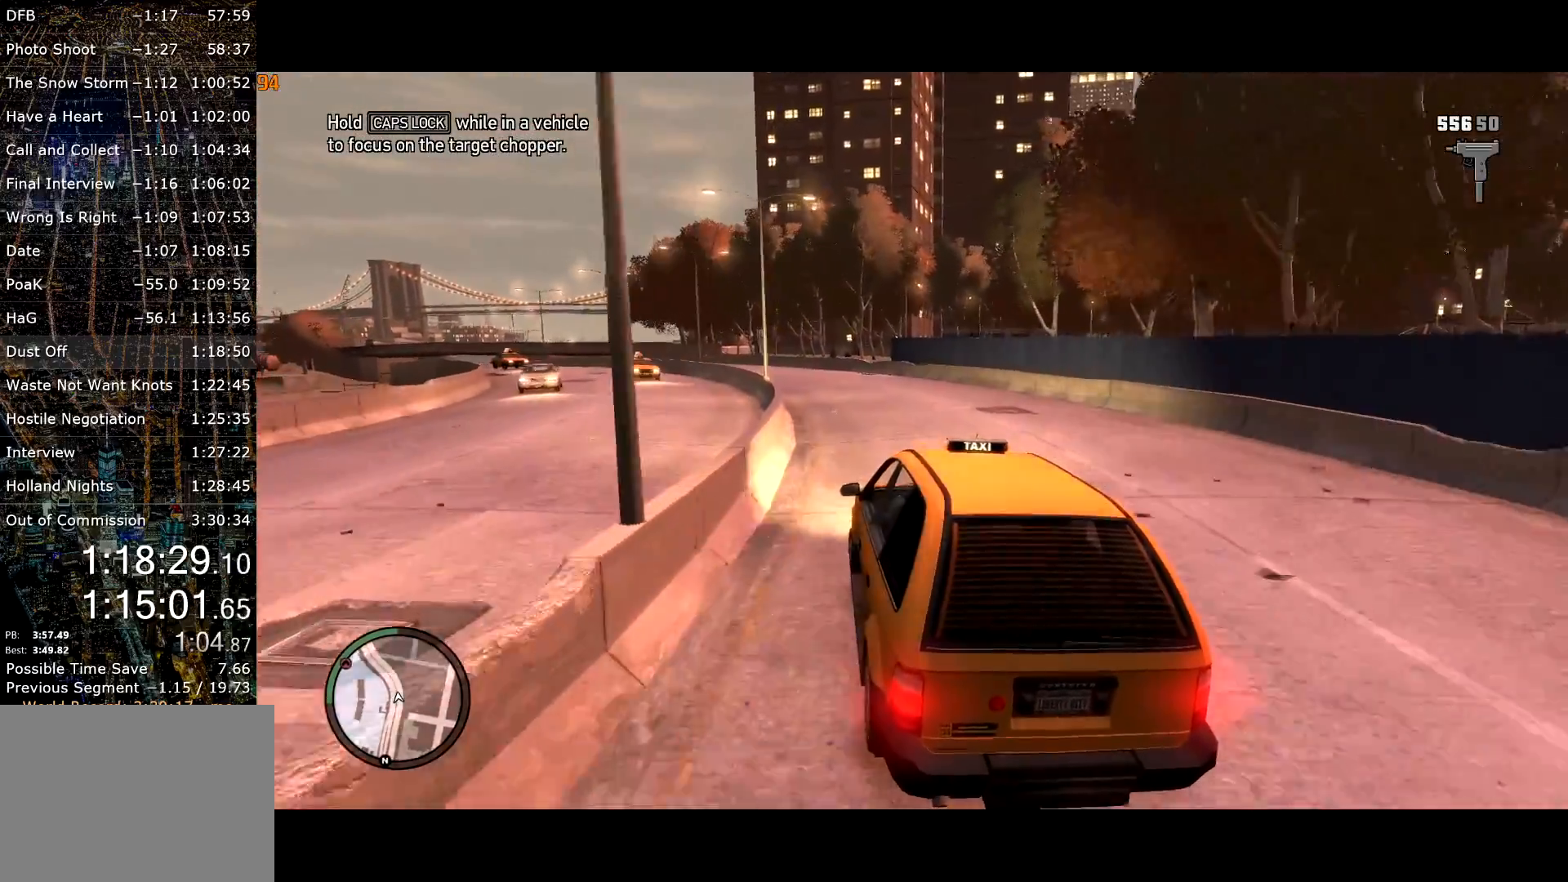
{"keys": ["w"], "mouse": [], "events": [[100, "a", "down"], [250, "a", "up"], [317, "a", "down"], [434, "a", "up"]]}
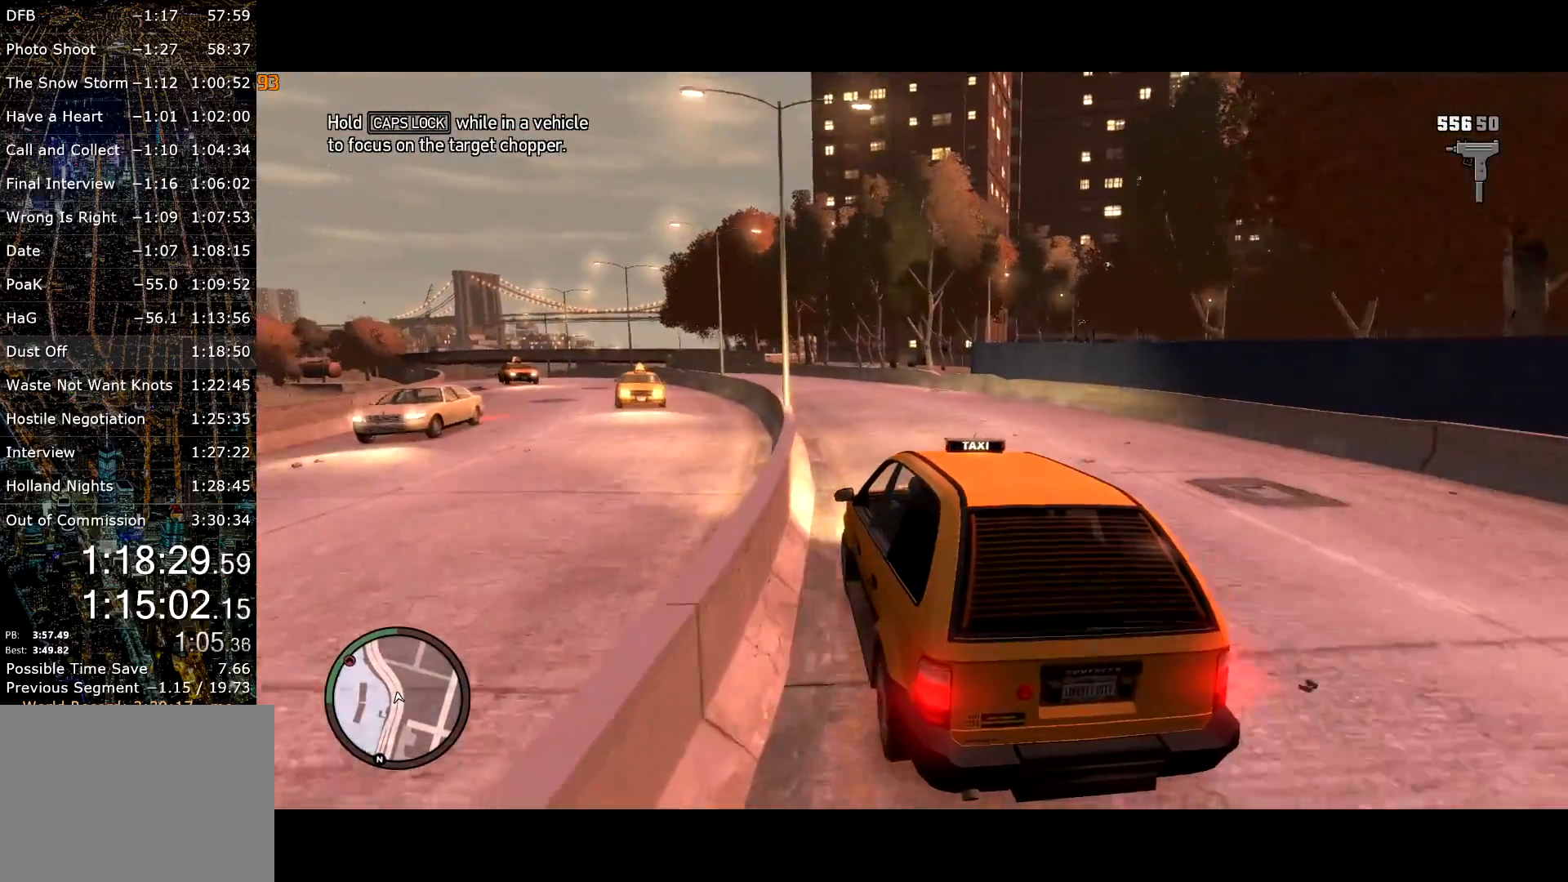
{"keys": ["a", "w"], "mouse": [], "events": [[34, "a", "down"], [67, "a", "up"], [400, "a", "down"]]}
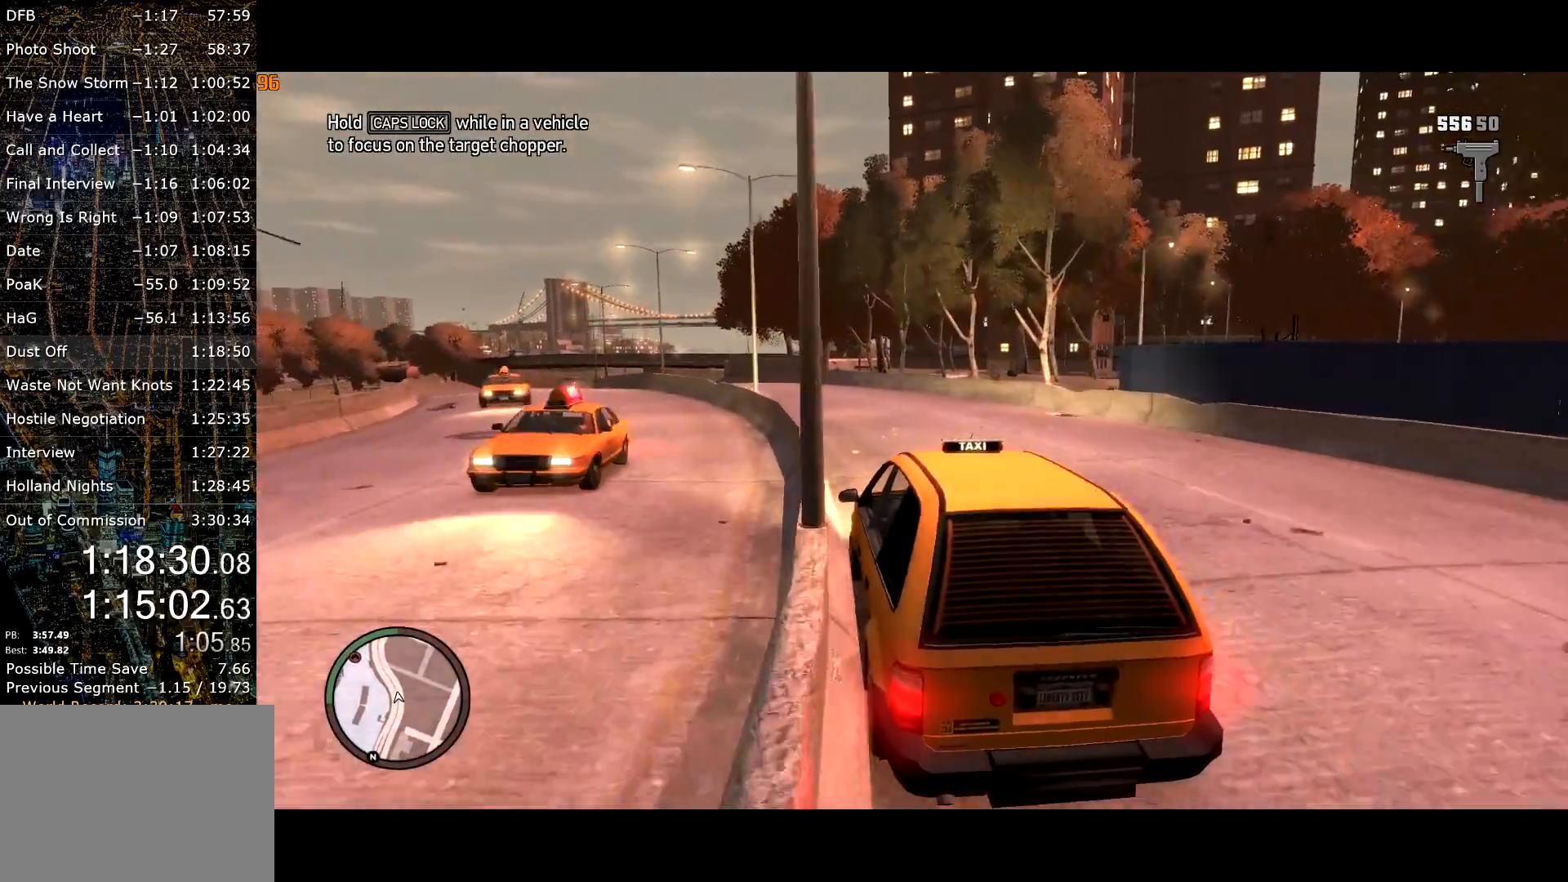
{"keys": ["a", "w"], "mouse": [], "events": [[417, "a", "up"], [467, "a", "down"]]}
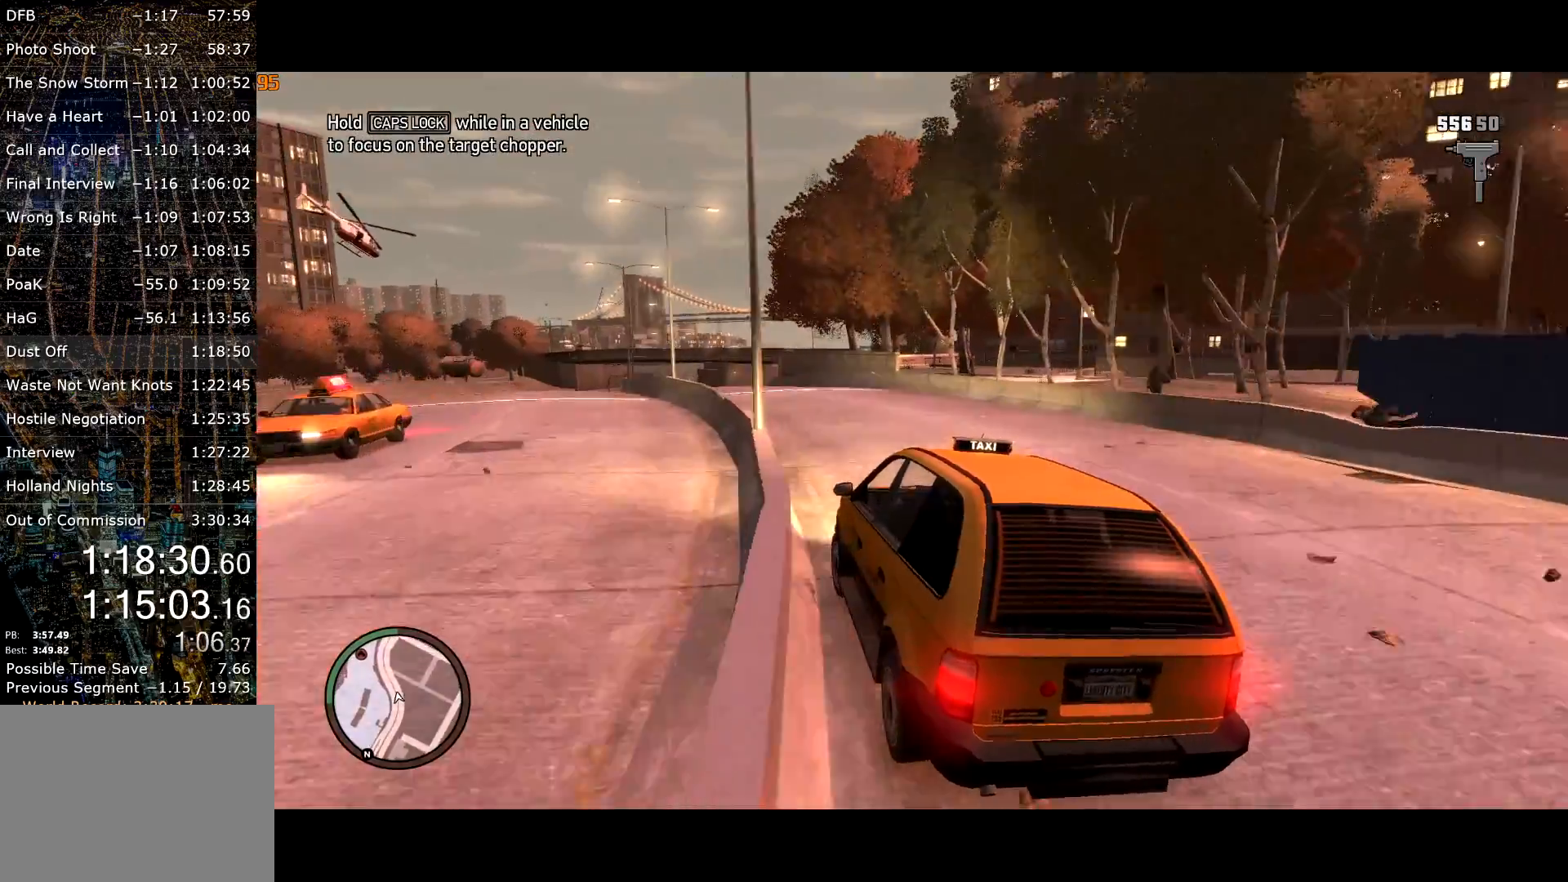
{"keys": ["w"], "mouse": [], "events": [[384, "a", "up"]]}
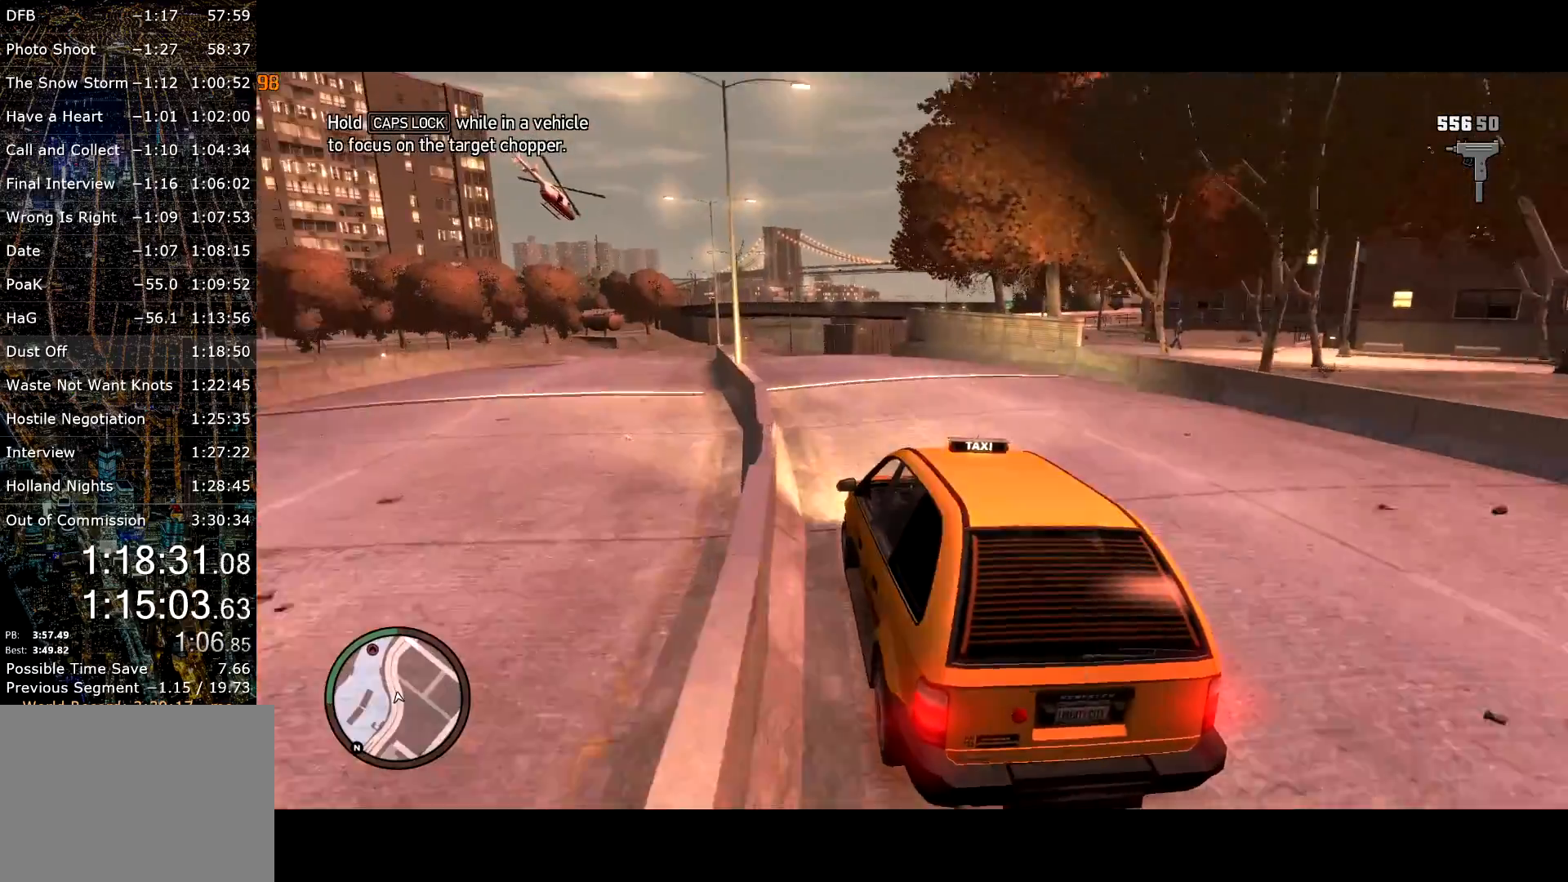
{"keys": ["d", "w"], "mouse": [], "events": [[217, "d", "down"], [317, "d", "up"], [400, "d", "down"]]}
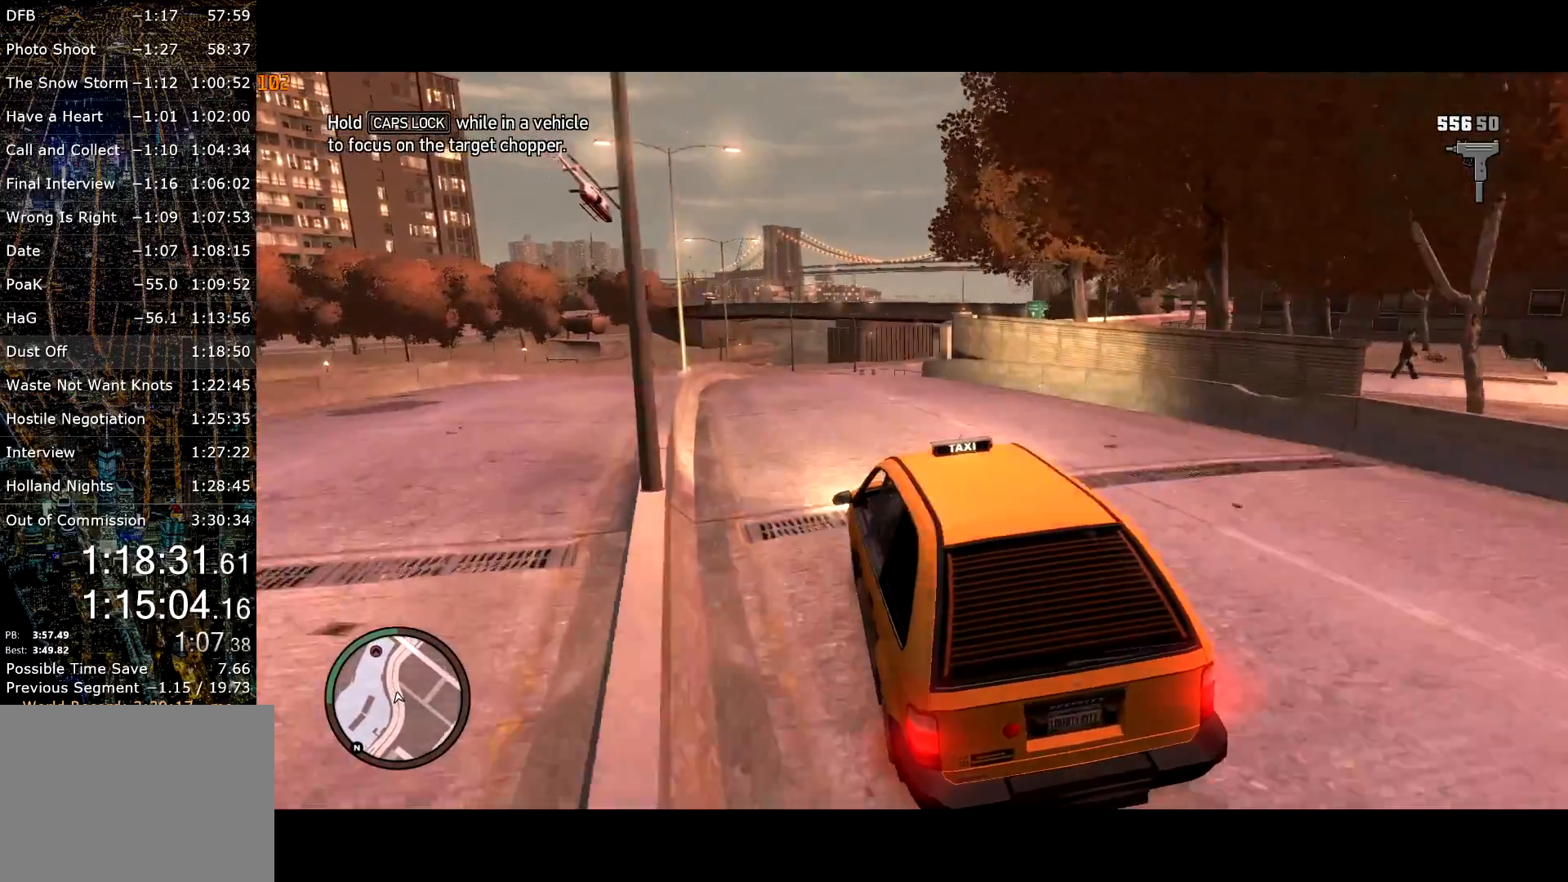
{"keys": ["w"], "mouse": [], "events": [[134, "mouse_left", "down"], [184, "mouse_left", "up"], [367, "d", "up"]]}
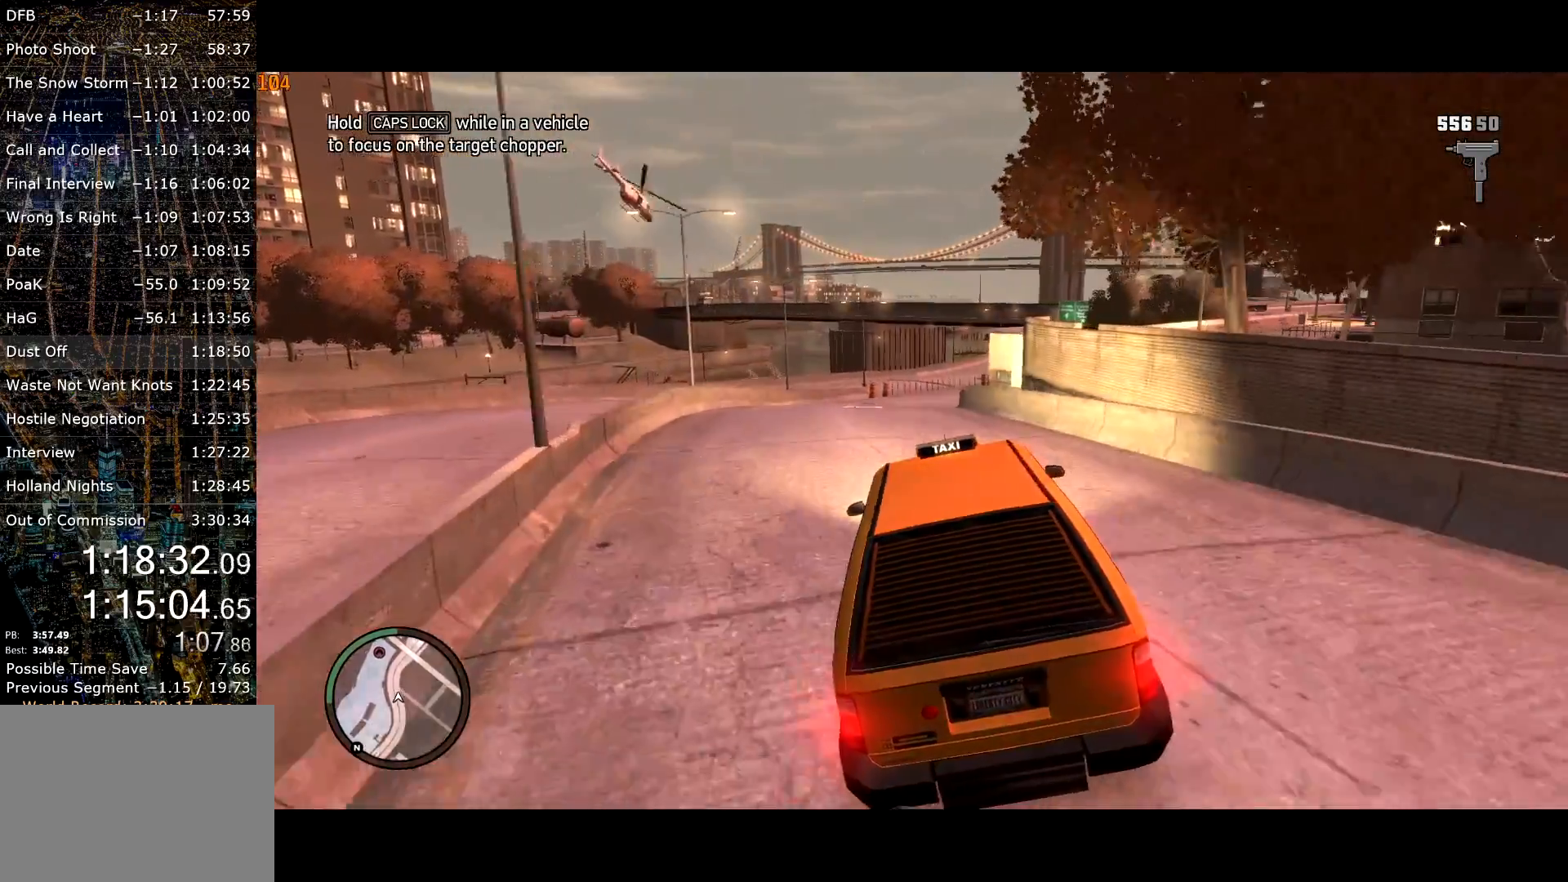
{"keys": ["w"], "mouse": [], "events": [[67, "d", "down"], [250, "d", "up"], [434, "d", "down"], [484, "d", "up"]]}
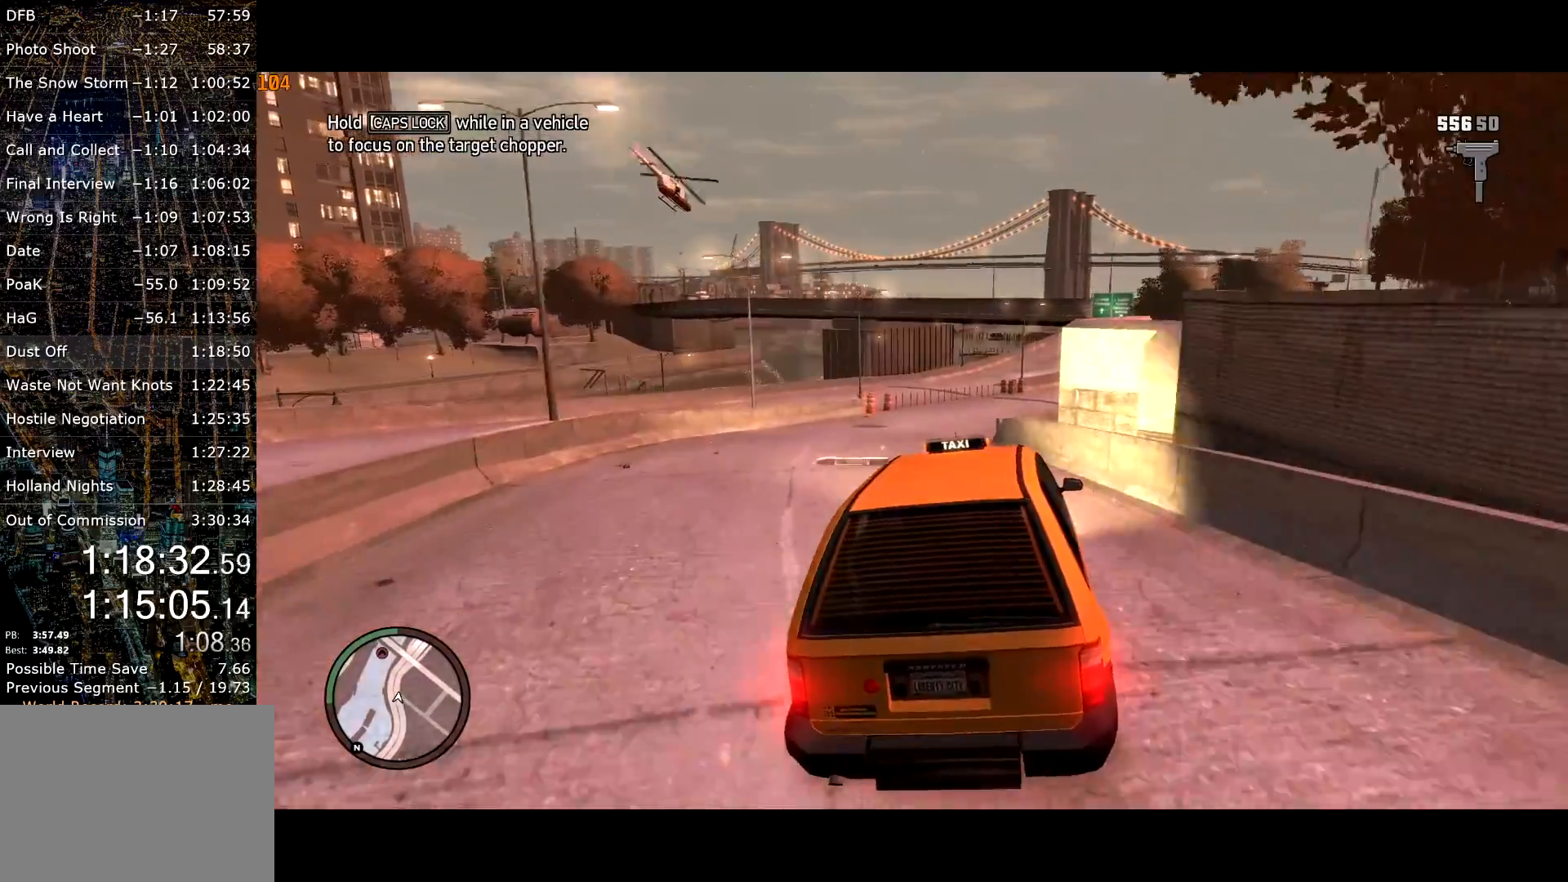
{"keys": ["w"], "mouse": [], "events": [[67, "d", "down"], [117, "d", "up"], [217, "d", "down"], [300, "d", "up"]]}
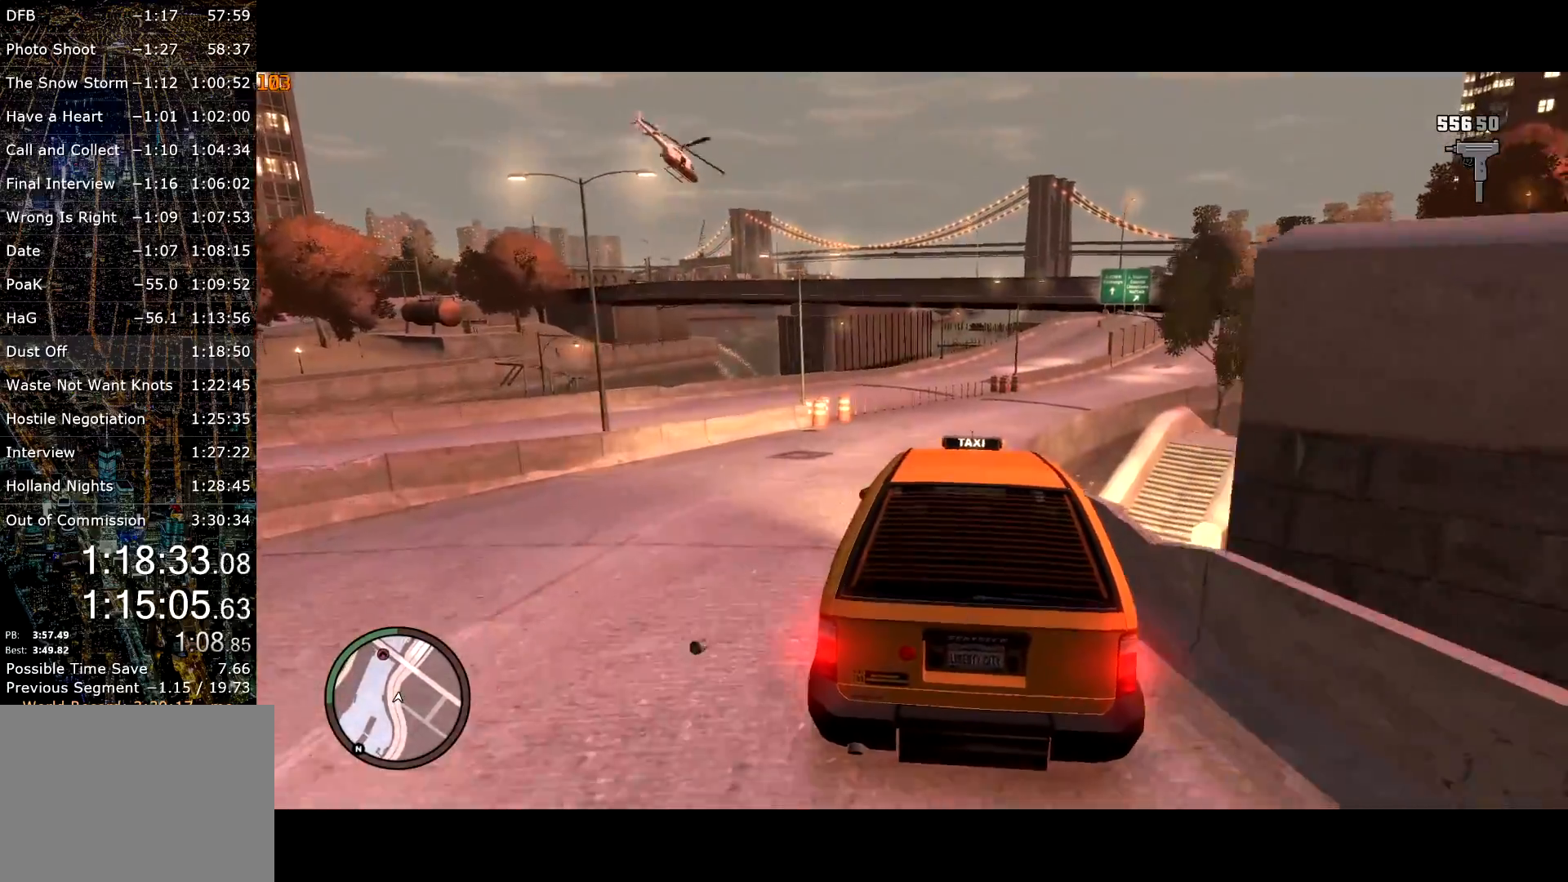
{"keys": ["w"], "mouse": [], "events": [[184, "d", "down"], [417, "d", "up"]]}
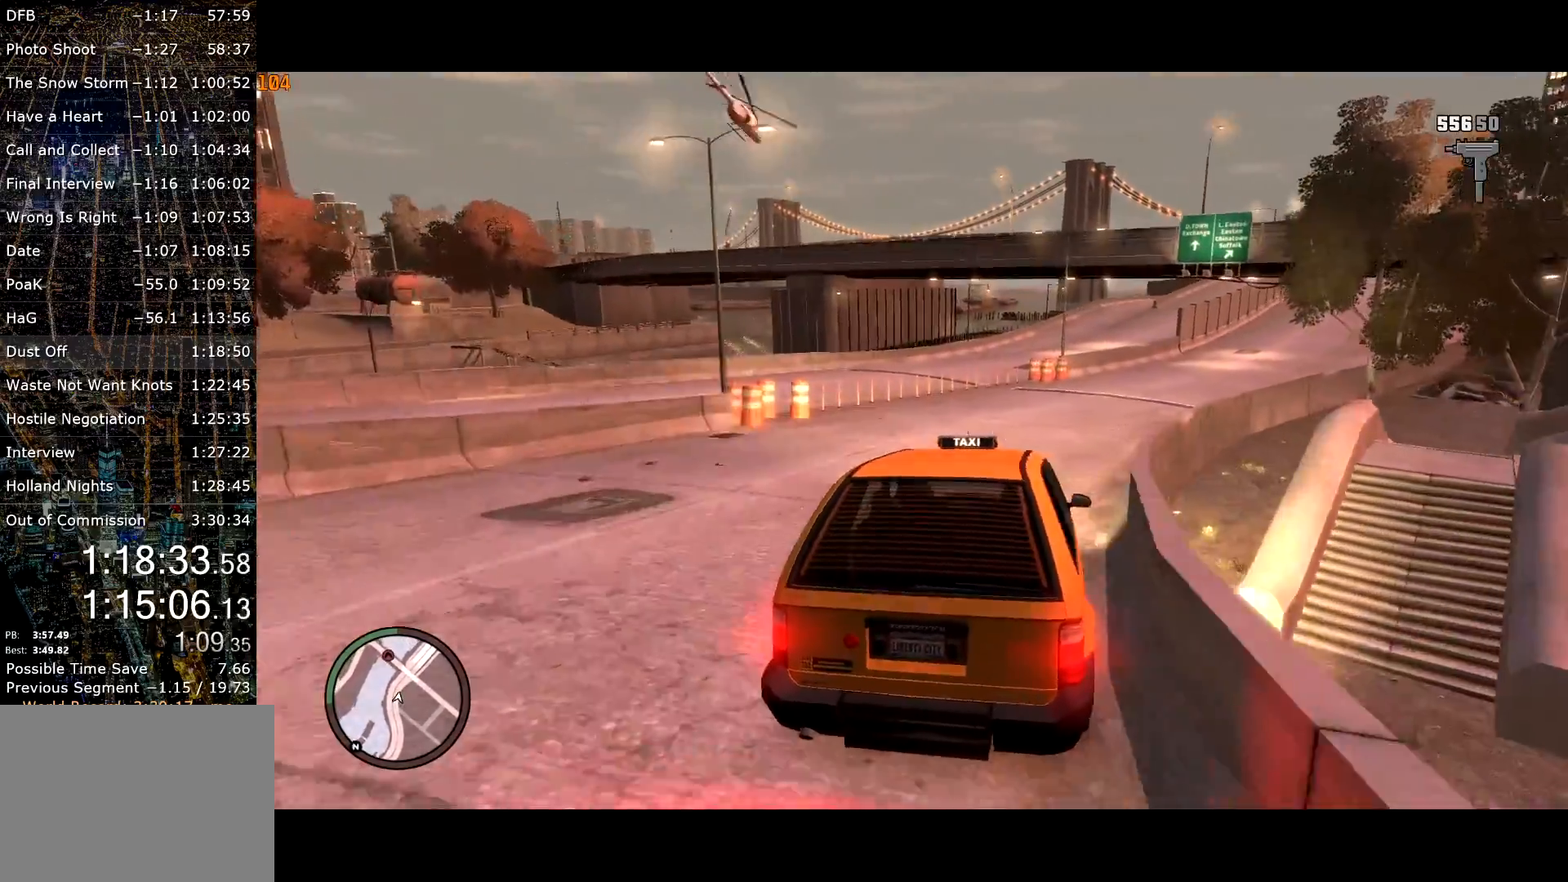
{"keys": ["d", "w"], "mouse": [], "events": [[17, "d", "down"], [284, "d", "up"], [384, "d", "down"]]}
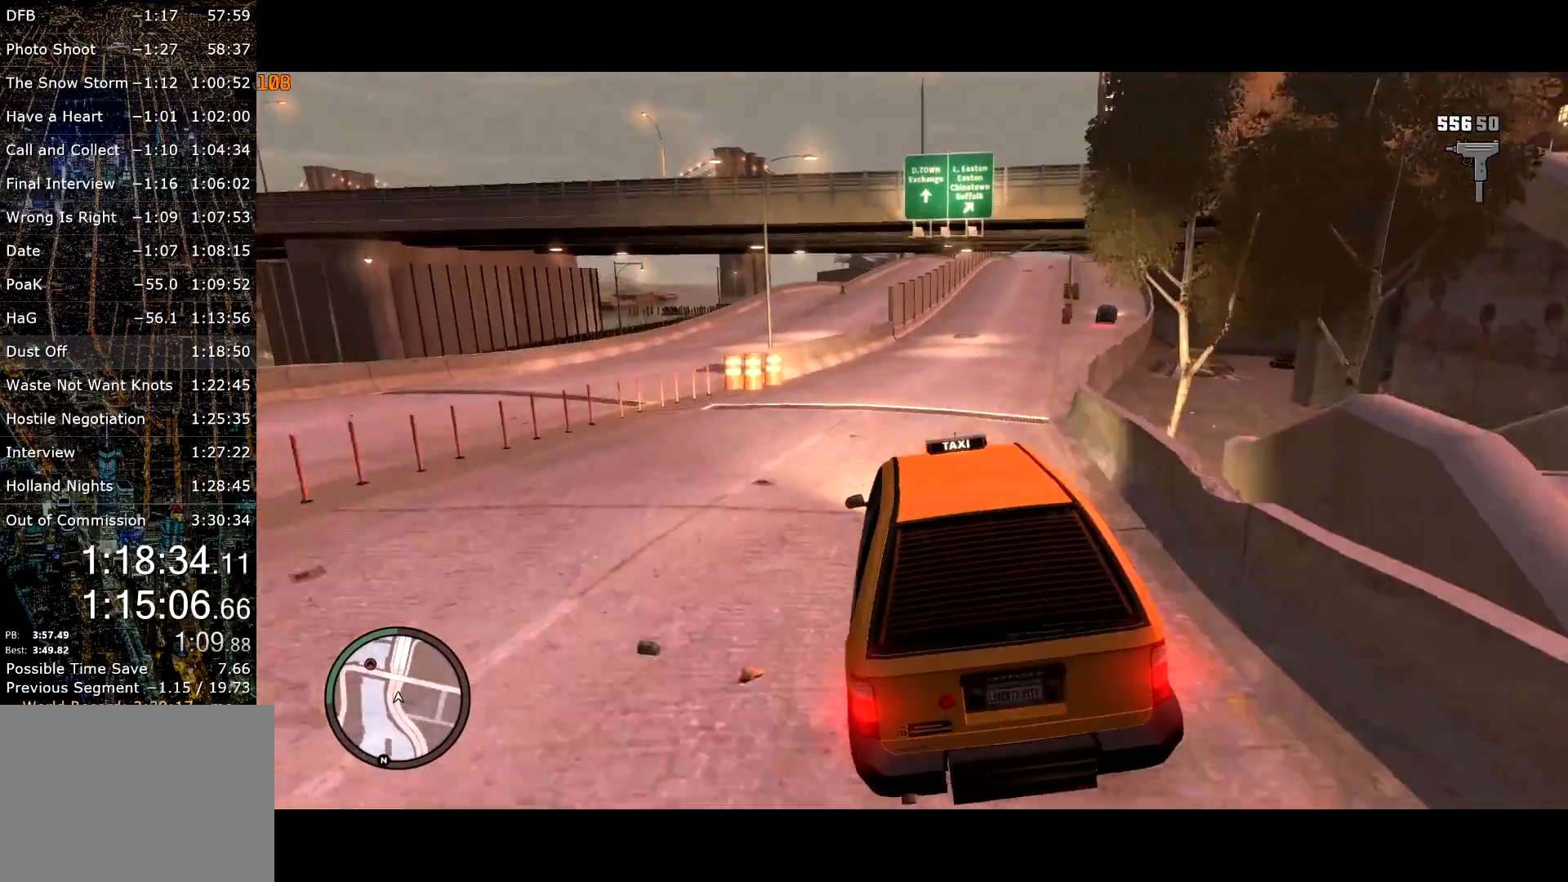
{"keys": ["w"], "mouse": [], "events": [[117, "d", "up"], [267, "d", "down"], [317, "mouse_left", "down"], [350, "d", "up"], [400, "mouse_left", "up"]]}
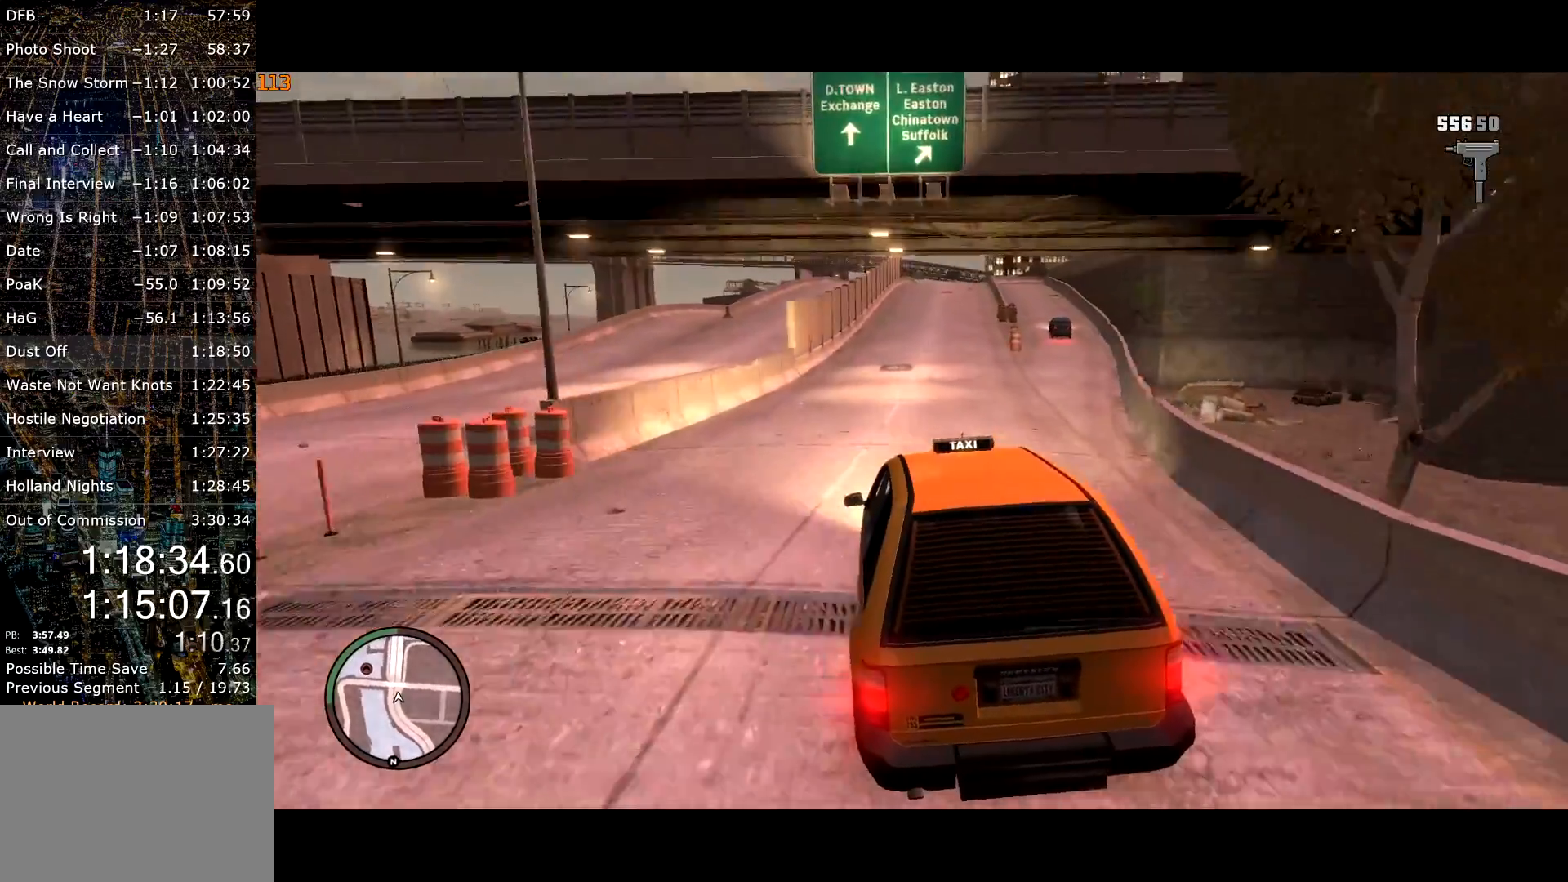
{"keys": ["w"], "mouse": [], "events": [[34, "g", "down"], [184, "g", "up"], [250, "g", "down"], [367, "g", "up"]]}
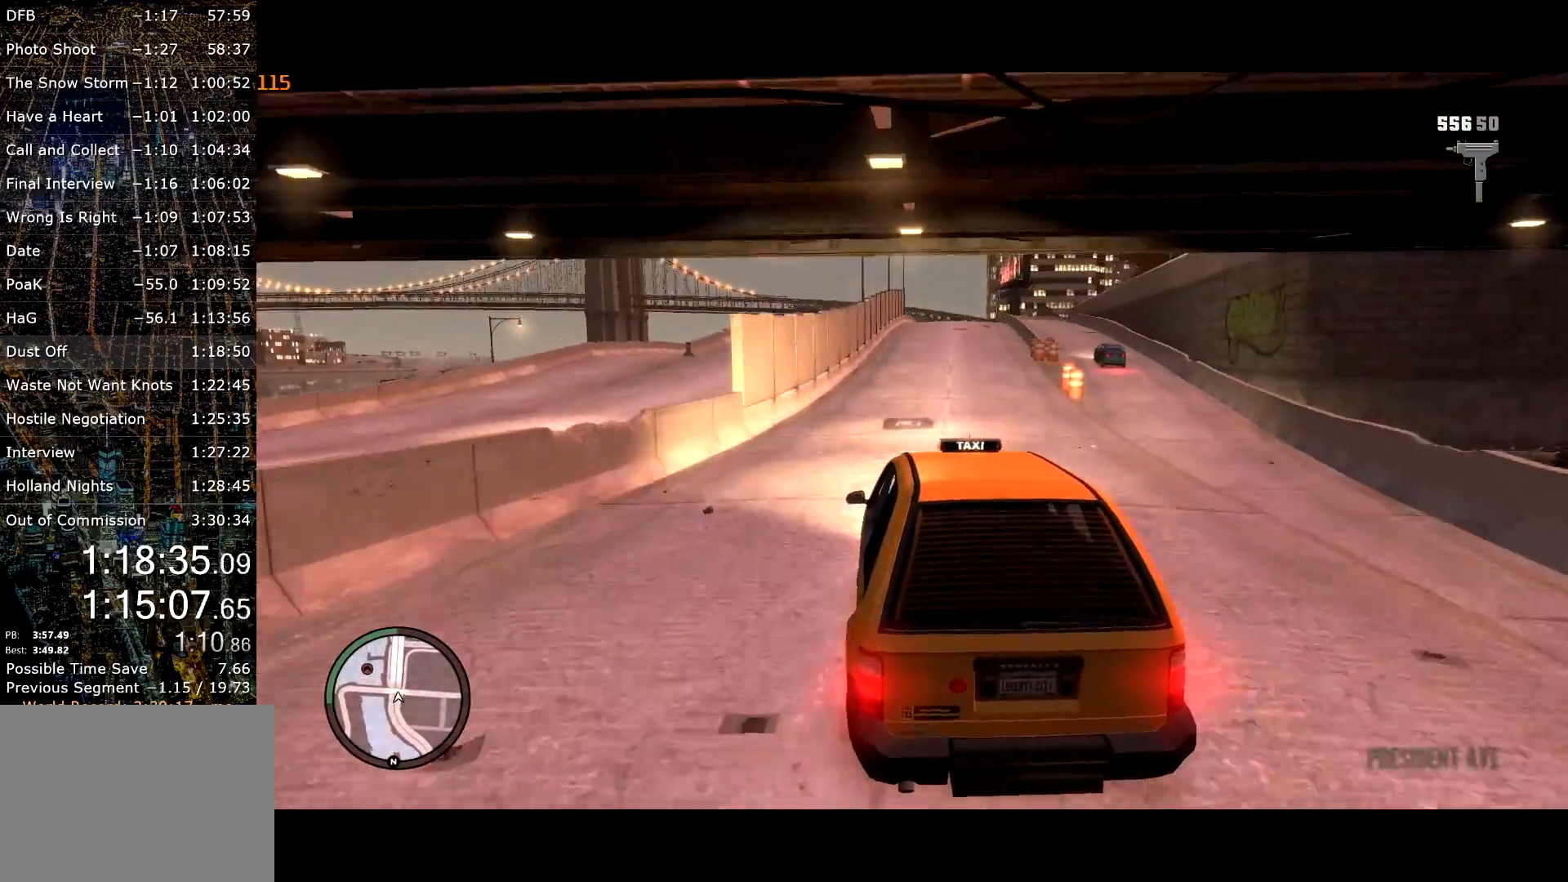
{"keys": ["w"], "mouse": [], "events": []}
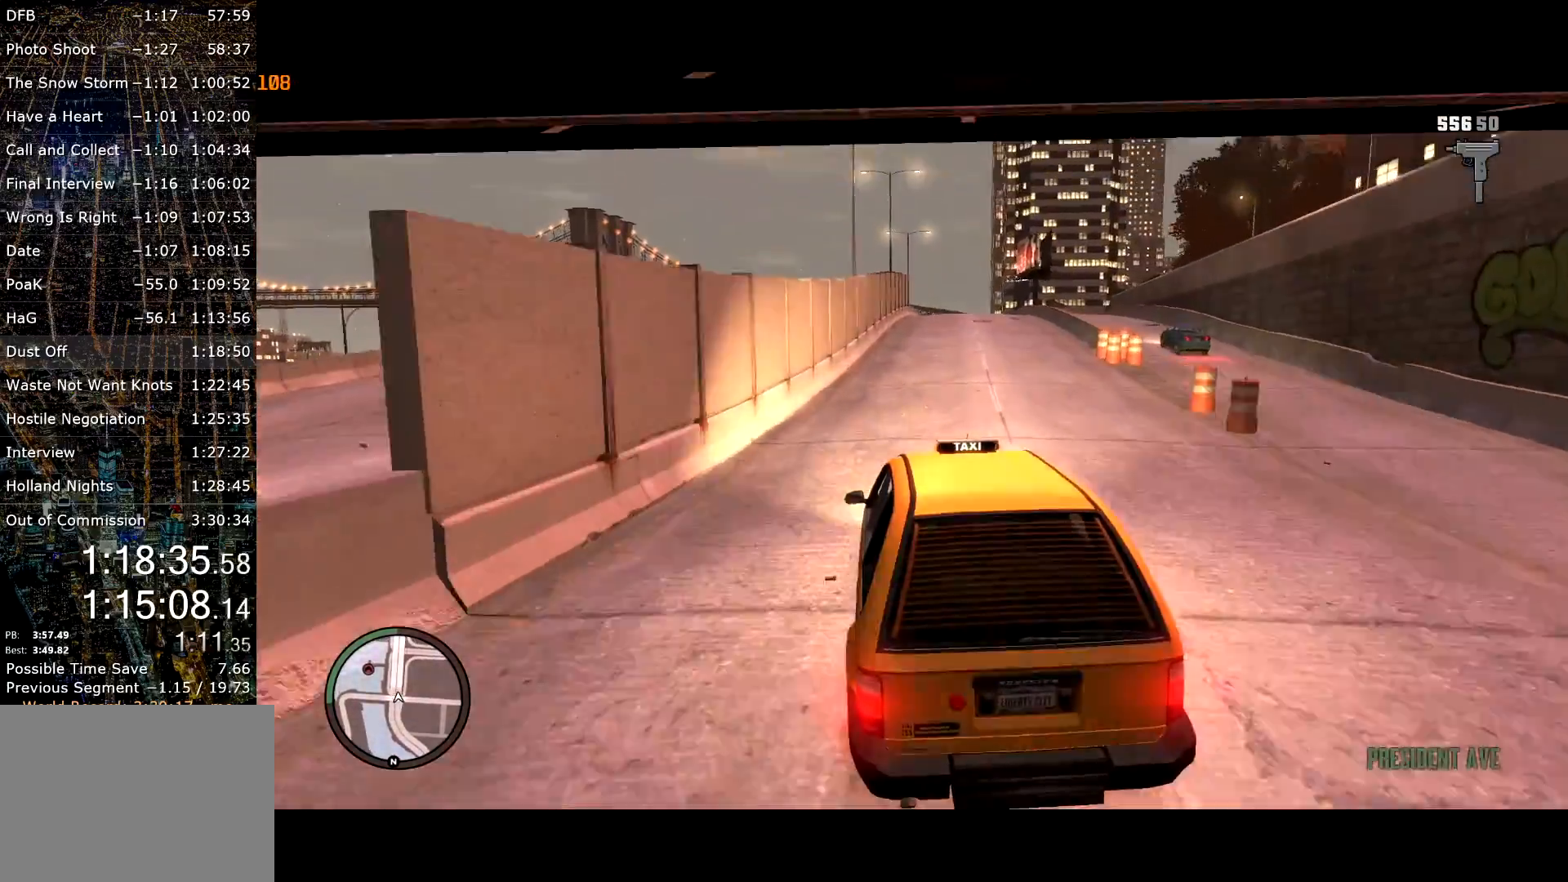
{"keys": ["w"], "mouse": [], "events": []}
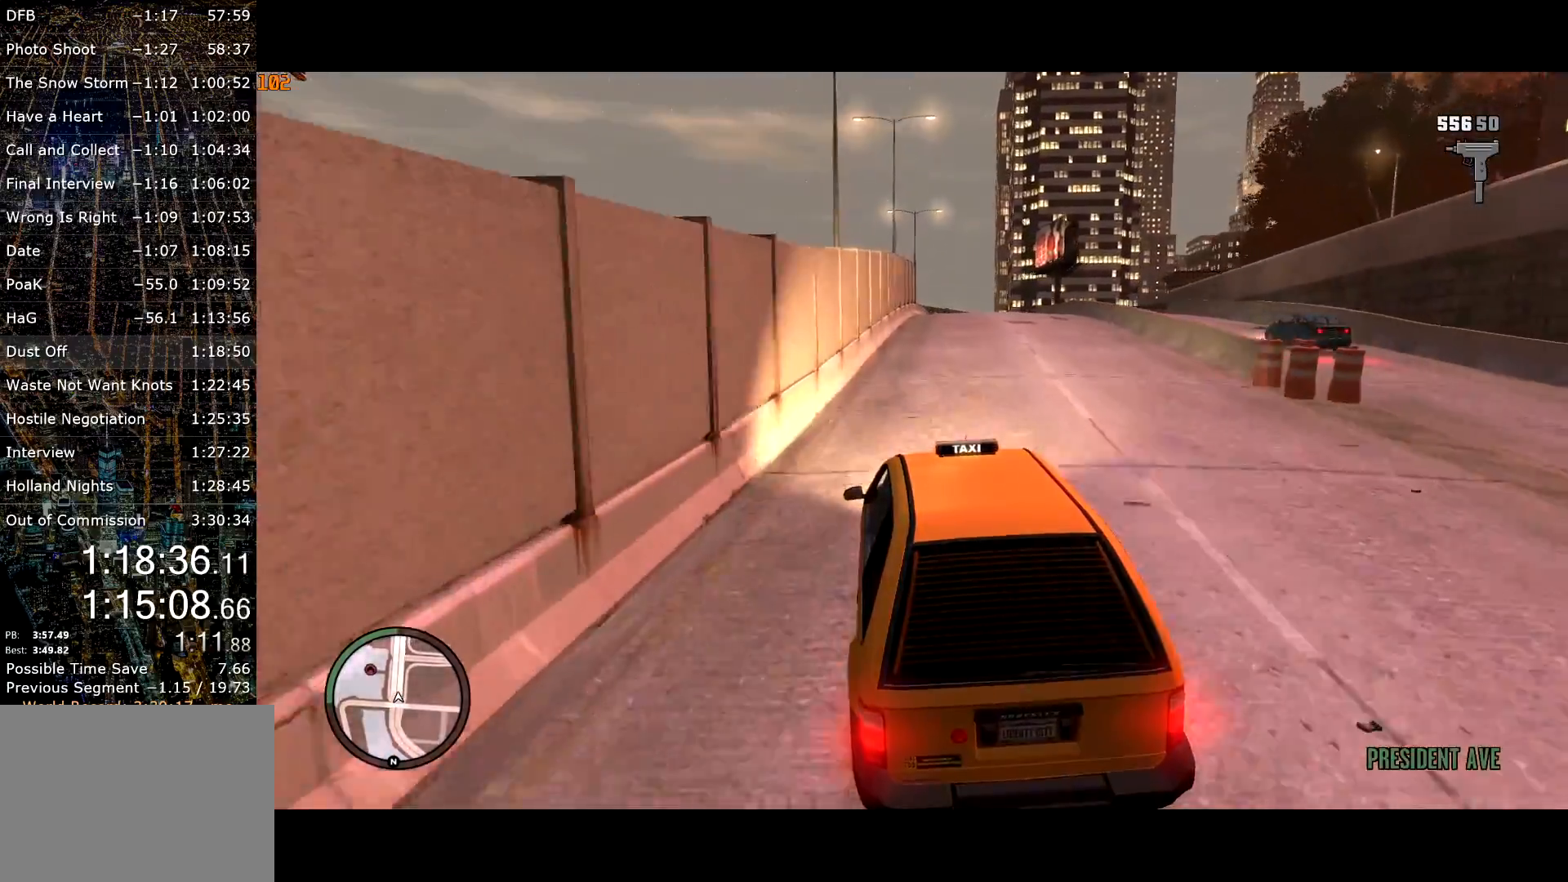
{"keys": ["w"], "mouse": [], "events": [[184, "d", "down"], [284, "d", "up"]]}